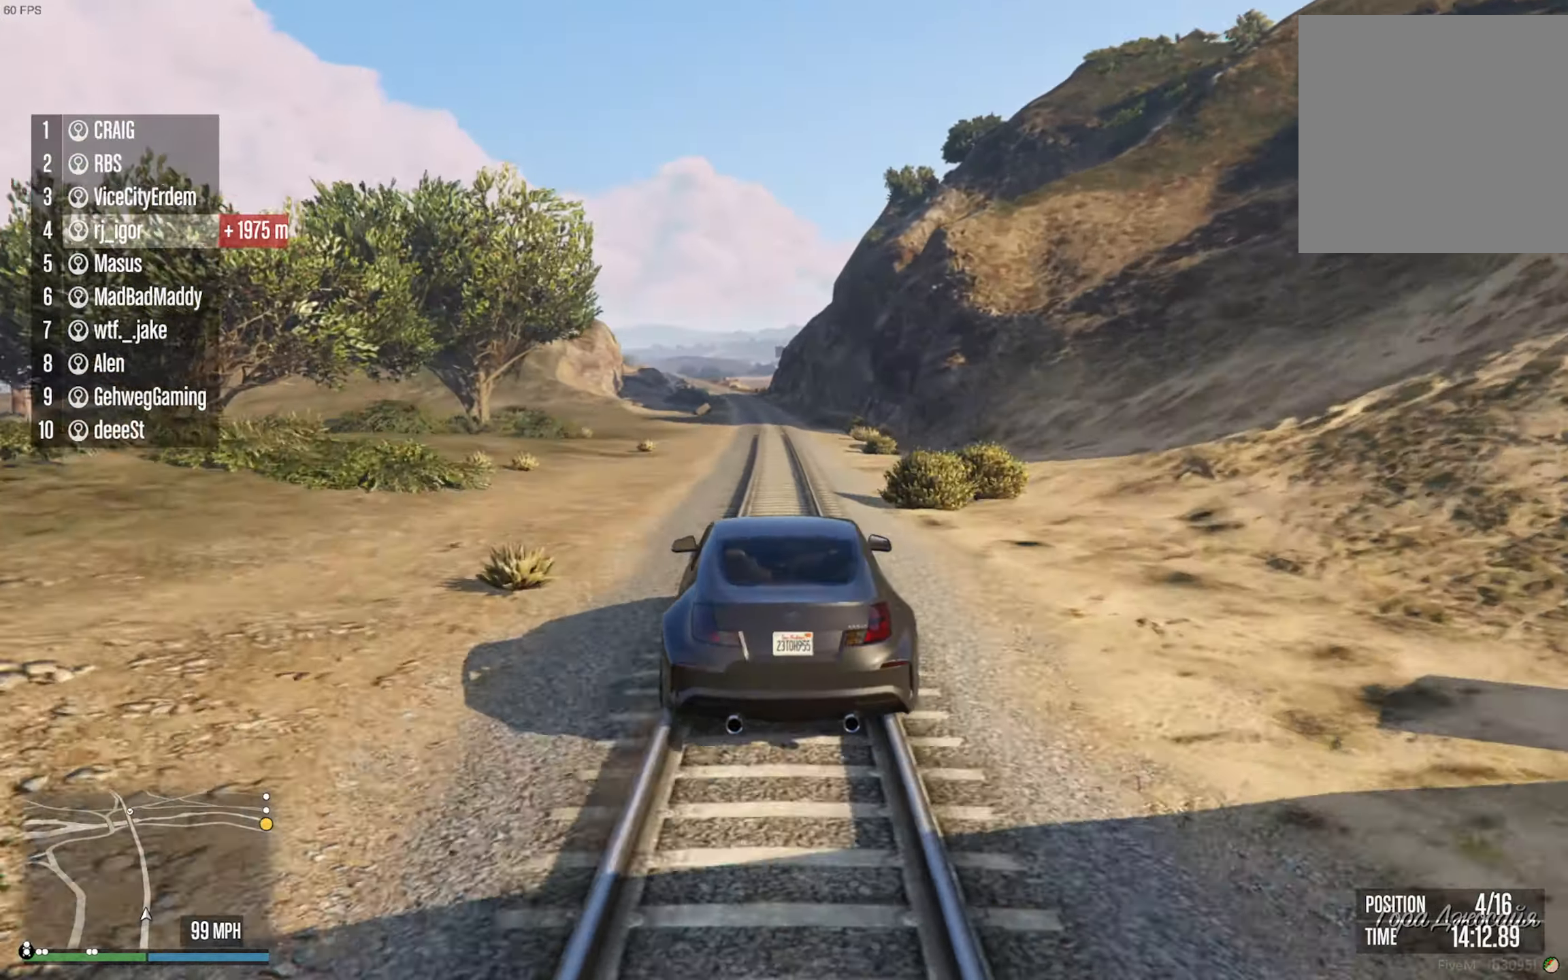
Gameplay with a controller (Xbox layout); each line is a JSON object with the inputs held at the frame after it. "events" lists button and stick changes between this image and that frame as [ms after this image, input, new state], when the widget could be followed in between. Not read: HOME.
{"buttons": ["R2"], "left_stick": "center", "right_stick": "center", "events": [[283, "DPAD_DOWN", "down"], [333, "DPAD_DOWN", "up"]]}
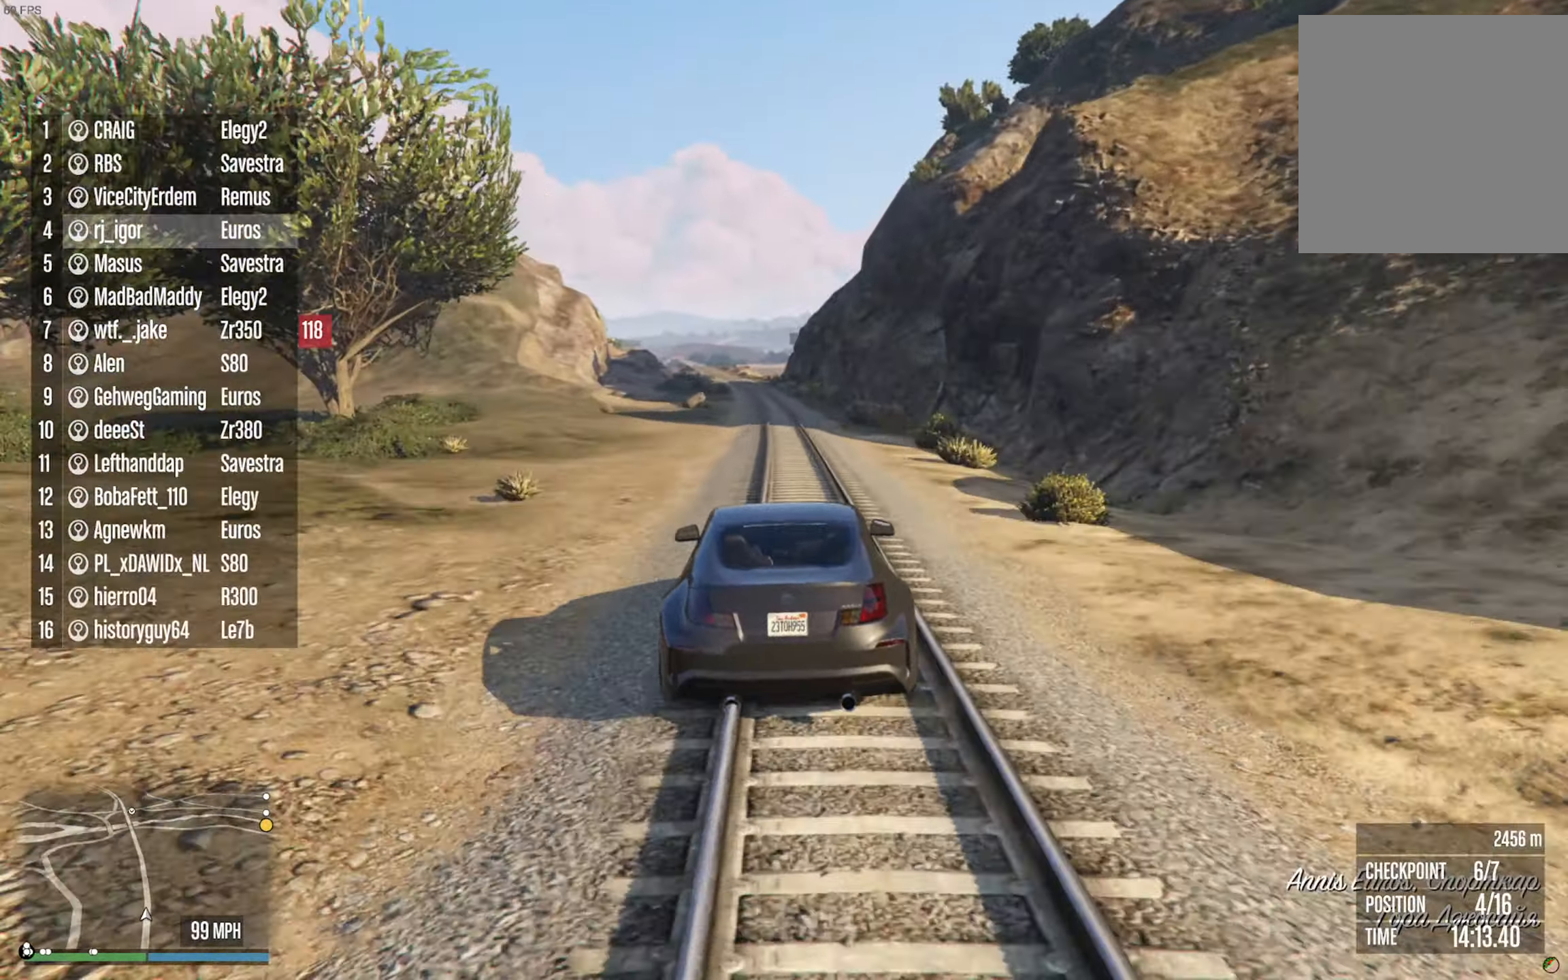
{"buttons": ["R2"], "left_stick": "center", "right_stick": "center", "events": []}
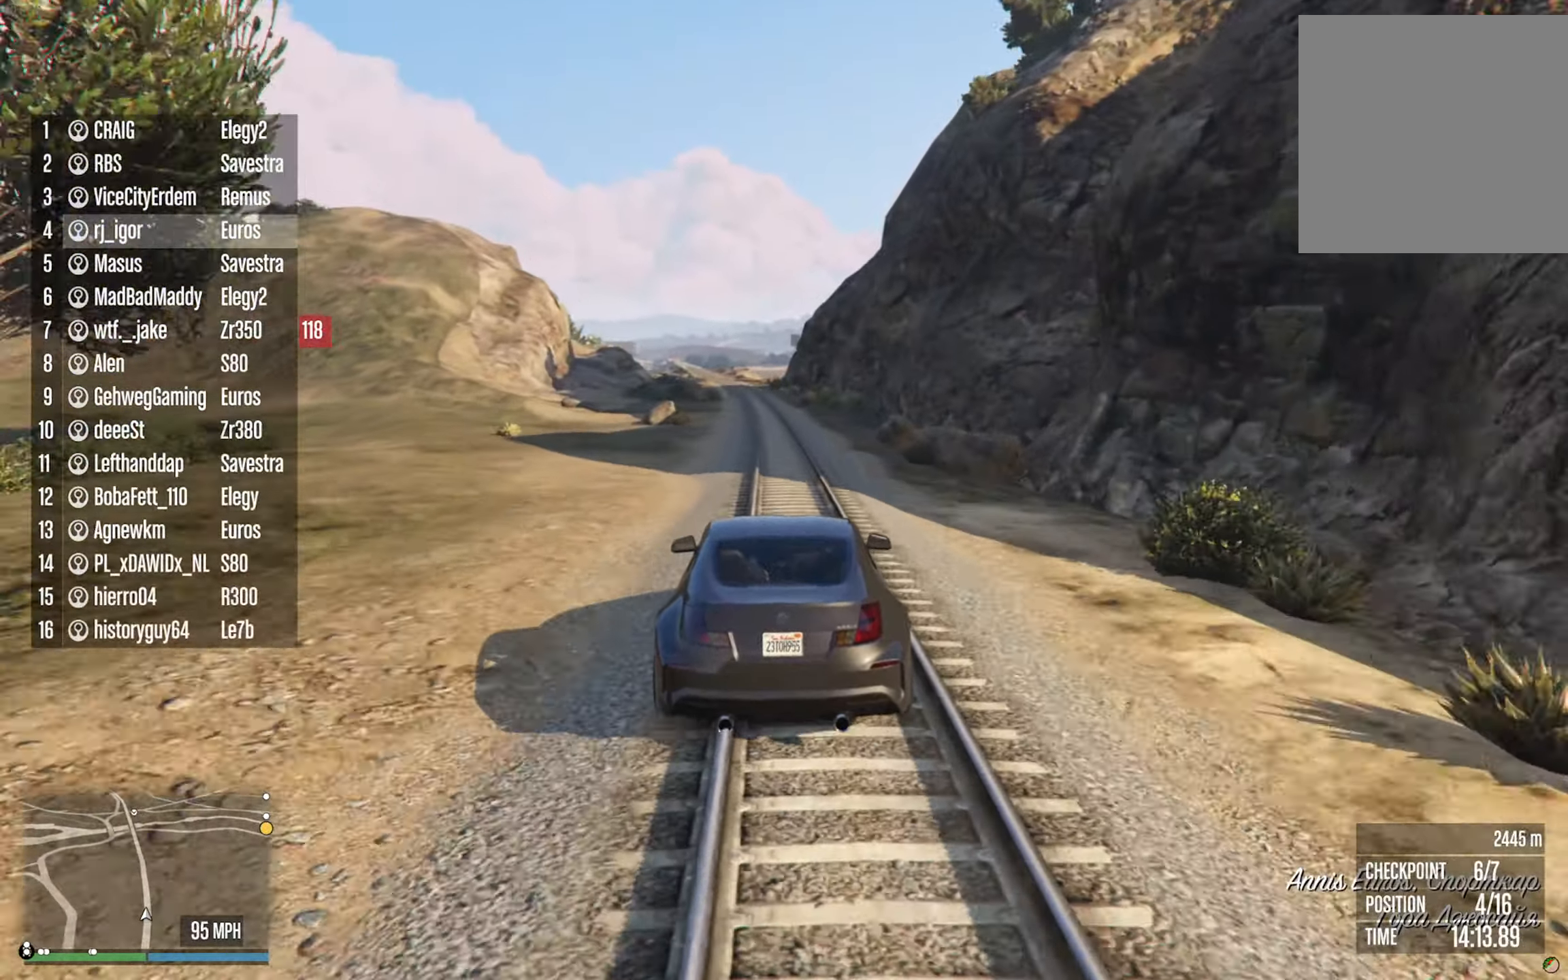
{"buttons": ["R2"], "left_stick": "center", "right_stick": "center", "events": [[150, "left_stick", "left"], [267, "left_stick", "center"]]}
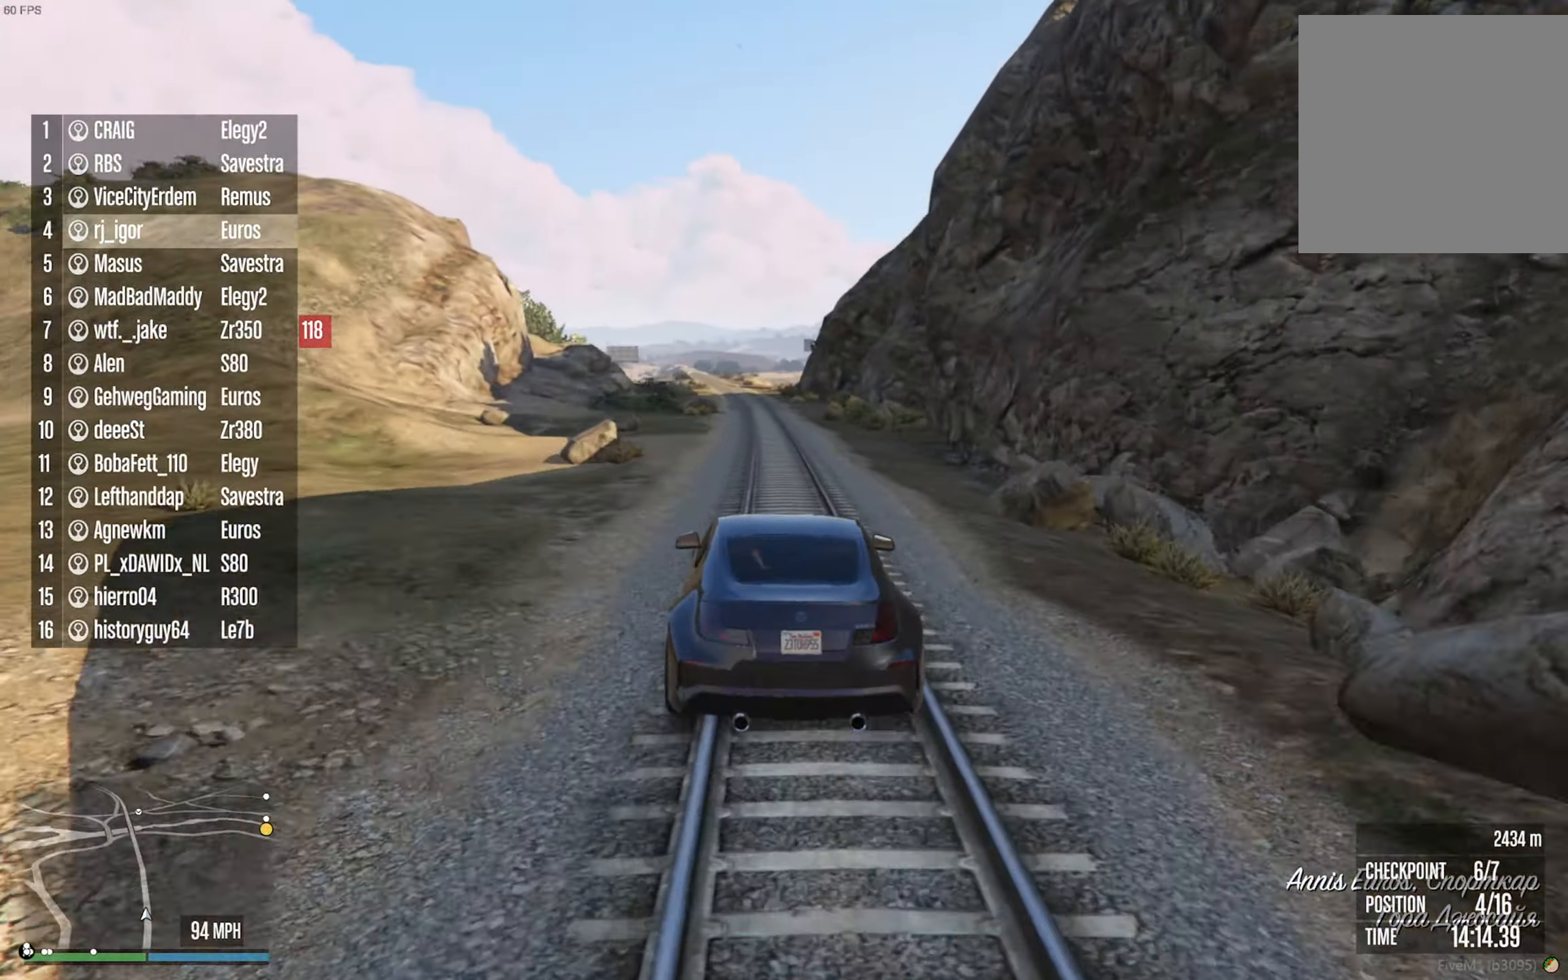
{"buttons": ["R2"], "left_stick": "center", "right_stick": "center", "events": [[67, "left_stick", "down-right"], [183, "left_stick", "center"], [267, "left_stick", "down-right"], [350, "left_stick", "center"]]}
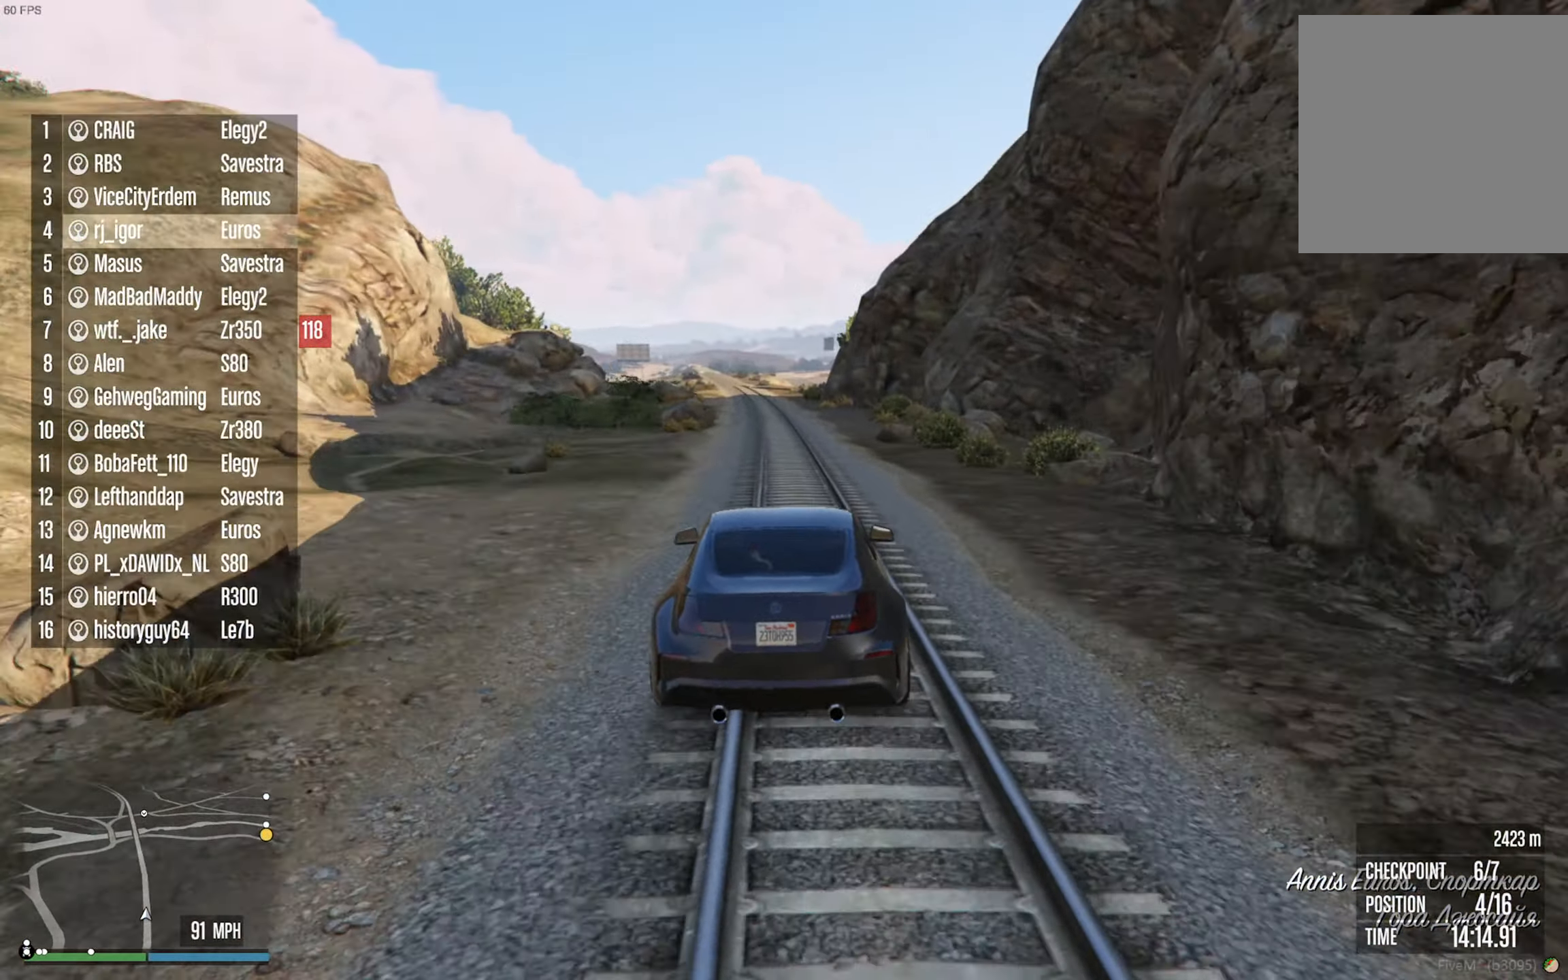
{"buttons": ["R2"], "left_stick": "left", "right_stick": "center", "events": [[183, "left_stick", "left"], [317, "left_stick", "center"], [400, "left_stick", "left"]]}
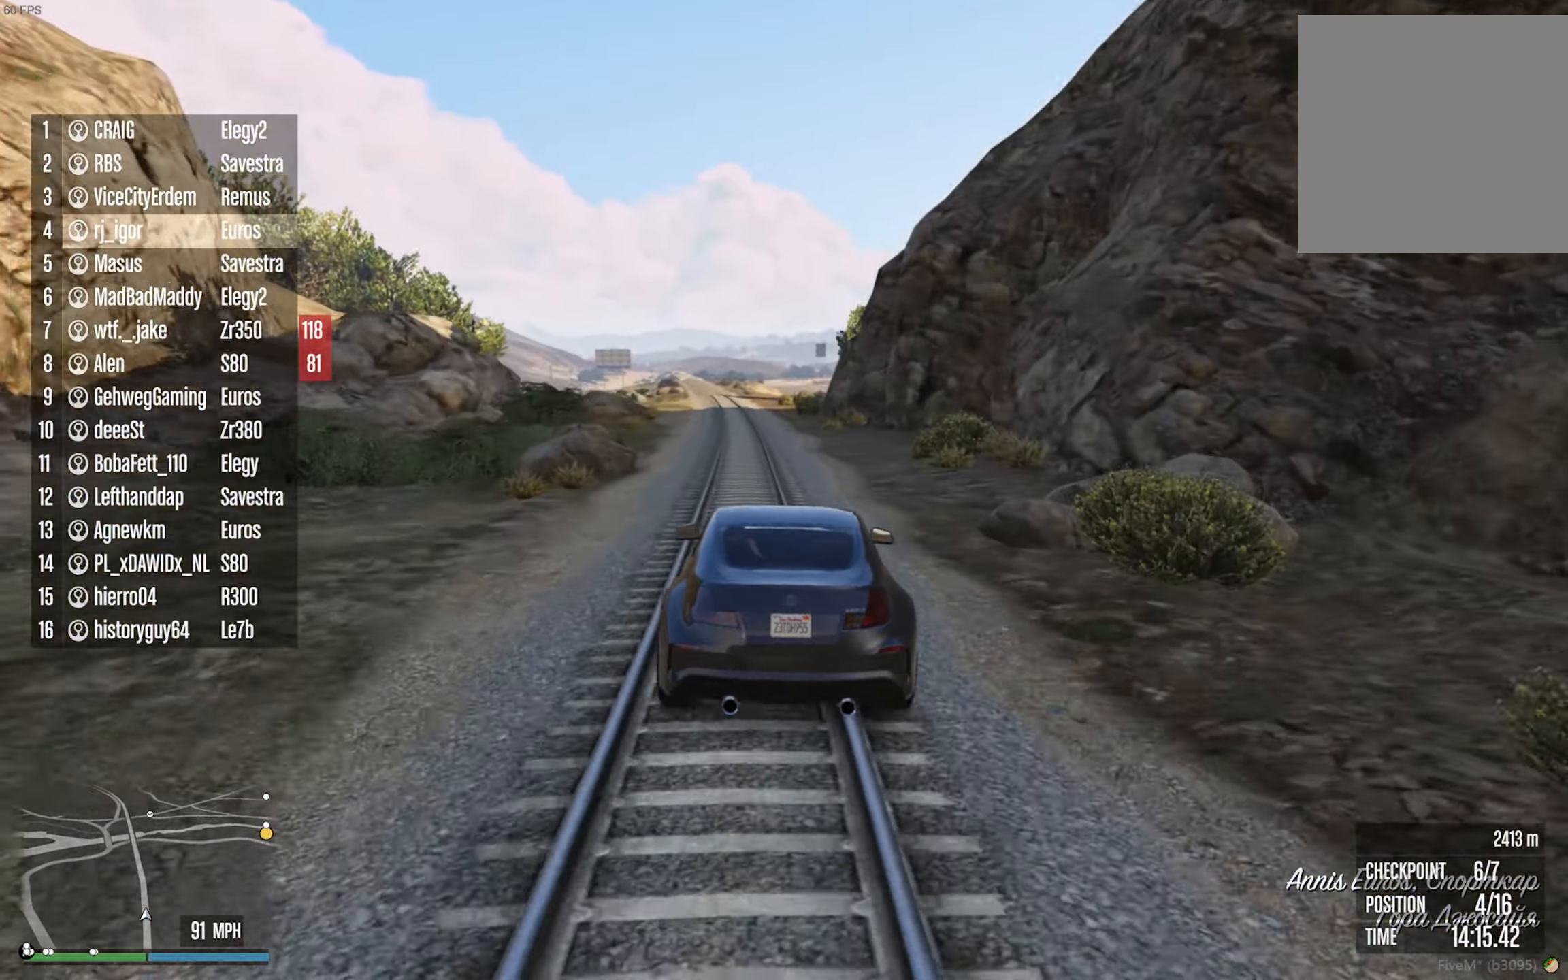
{"buttons": ["R2"], "left_stick": "down-right", "right_stick": "center", "events": [[33, "left_stick", "center"], [433, "left_stick", "down-right"]]}
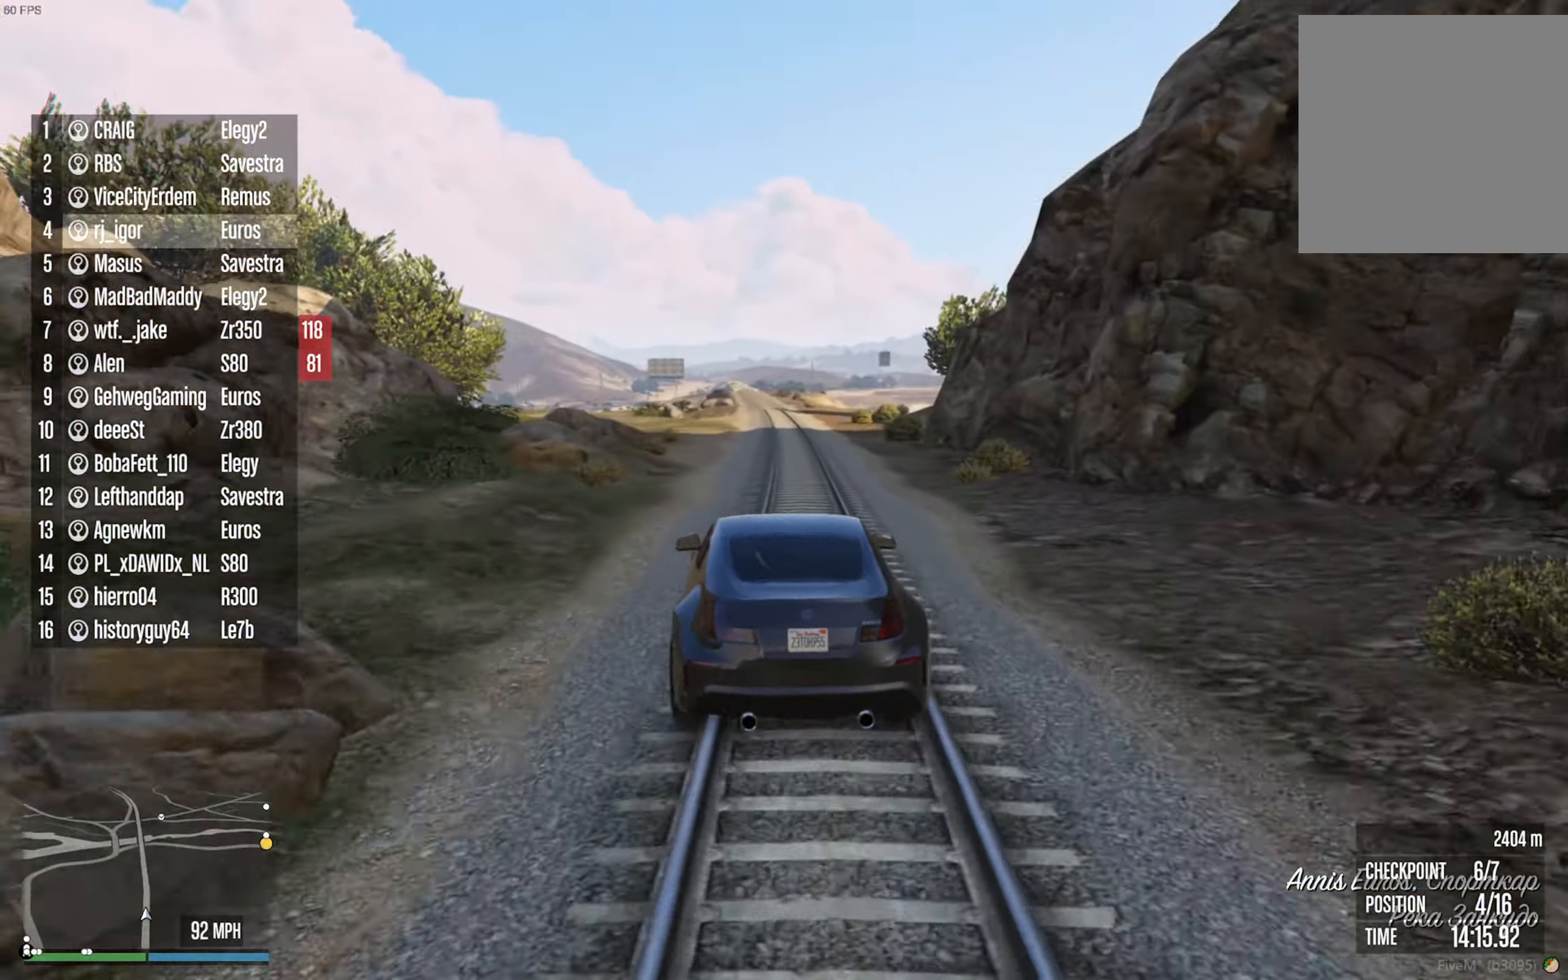
{"buttons": ["R2"], "left_stick": "center", "right_stick": "center", "events": [[67, "left_stick", "center"], [184, "left_stick", "down-right"], [250, "left_stick", "center"]]}
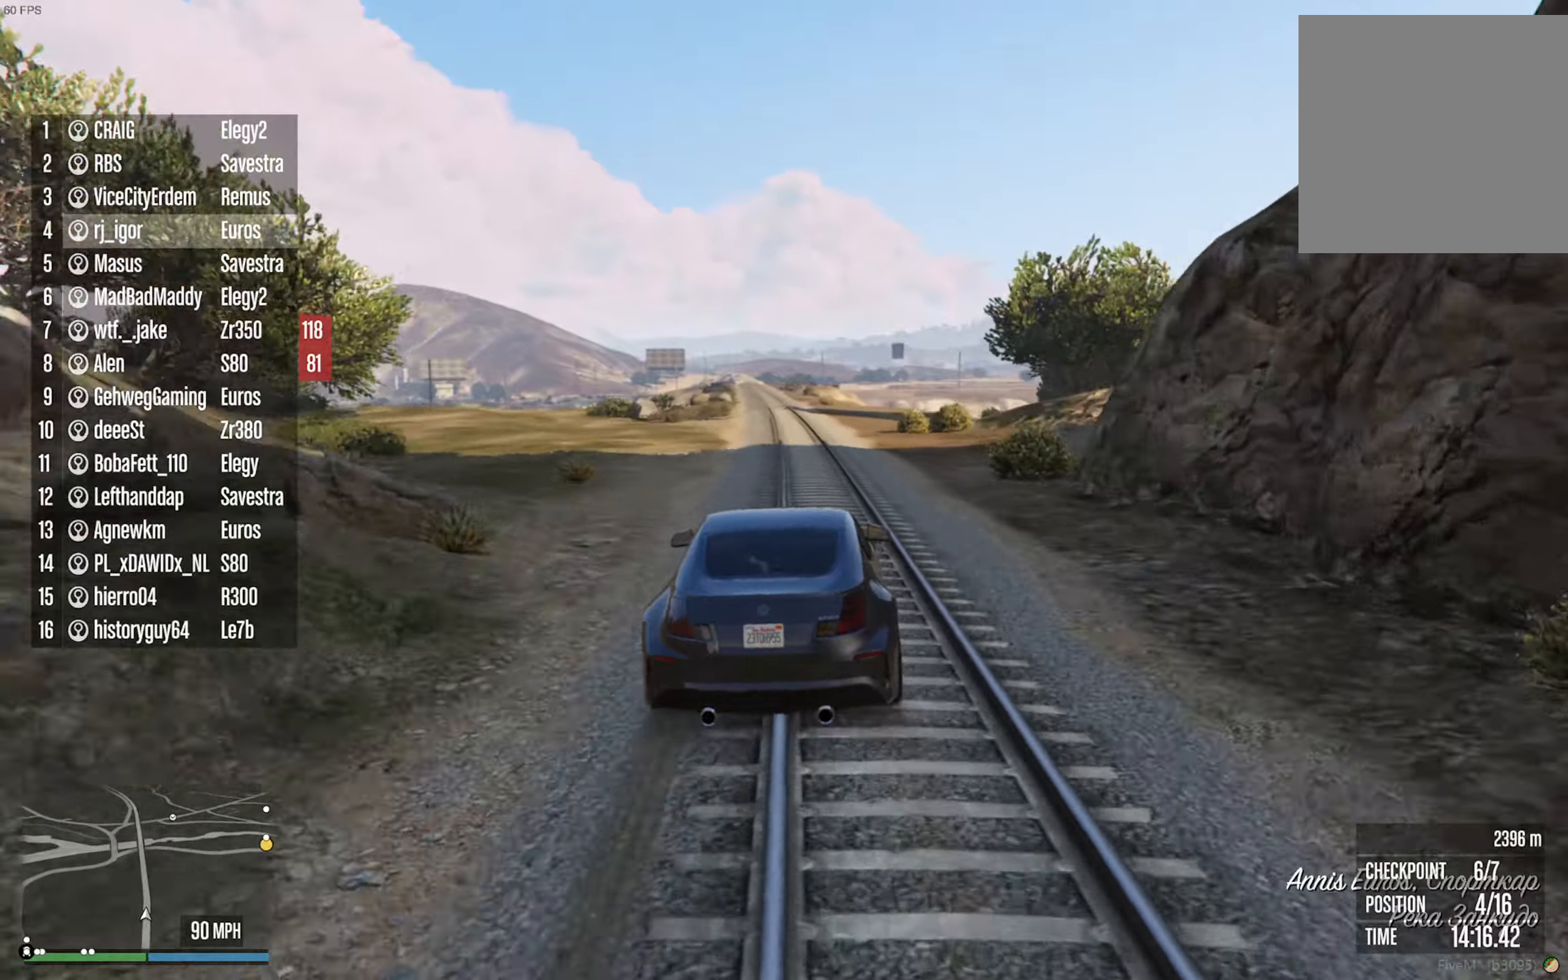
{"buttons": ["R2"], "left_stick": "center", "right_stick": "center", "events": [[150, "left_stick", "left"], [267, "left_stick", "center"], [400, "left_stick", "left"], [484, "left_stick", "center"]]}
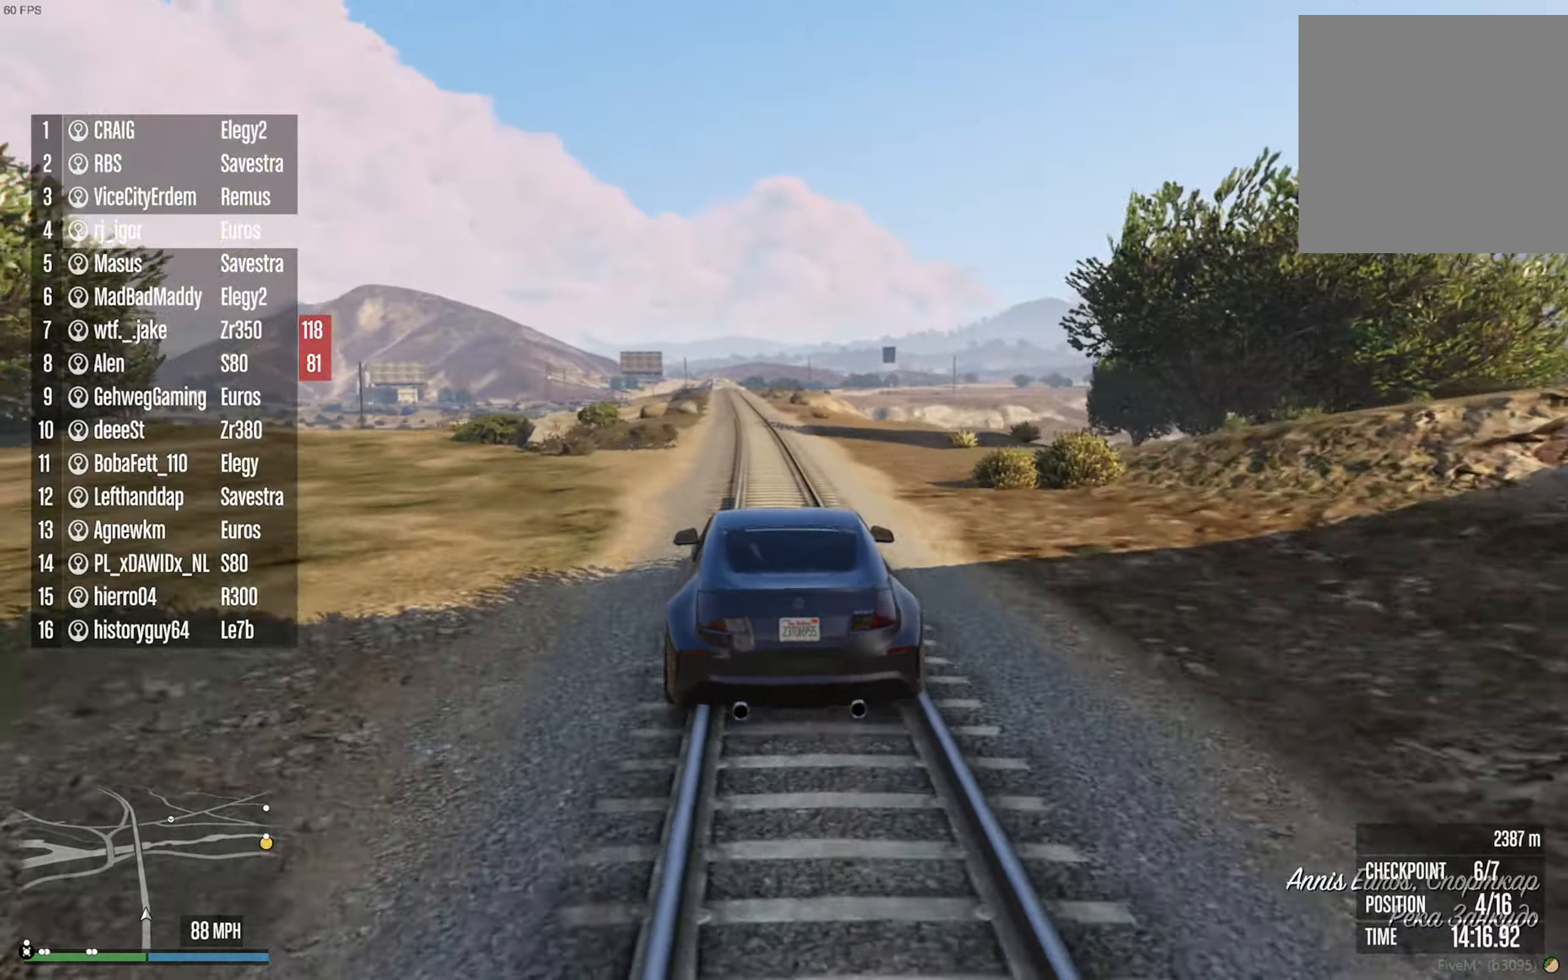
{"buttons": ["R2"], "left_stick": "center", "right_stick": "center", "events": []}
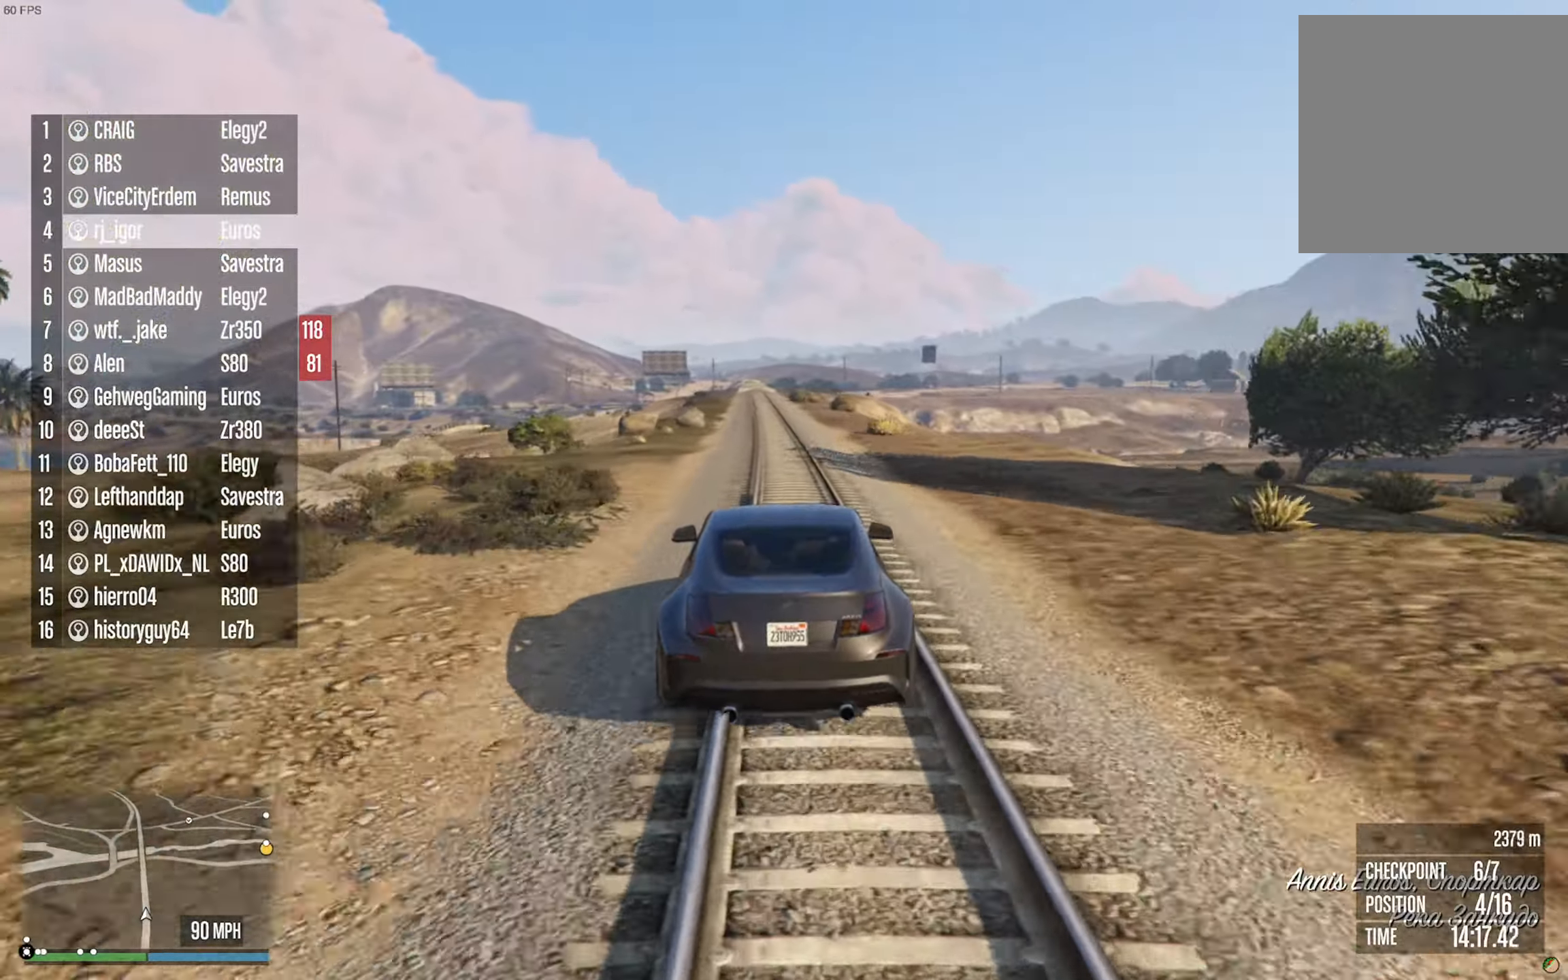
{"buttons": ["R2"], "left_stick": "left", "right_stick": "center", "events": [[200, "left_stick", "right"], [284, "left_stick", "center"], [450, "left_stick", "left"]]}
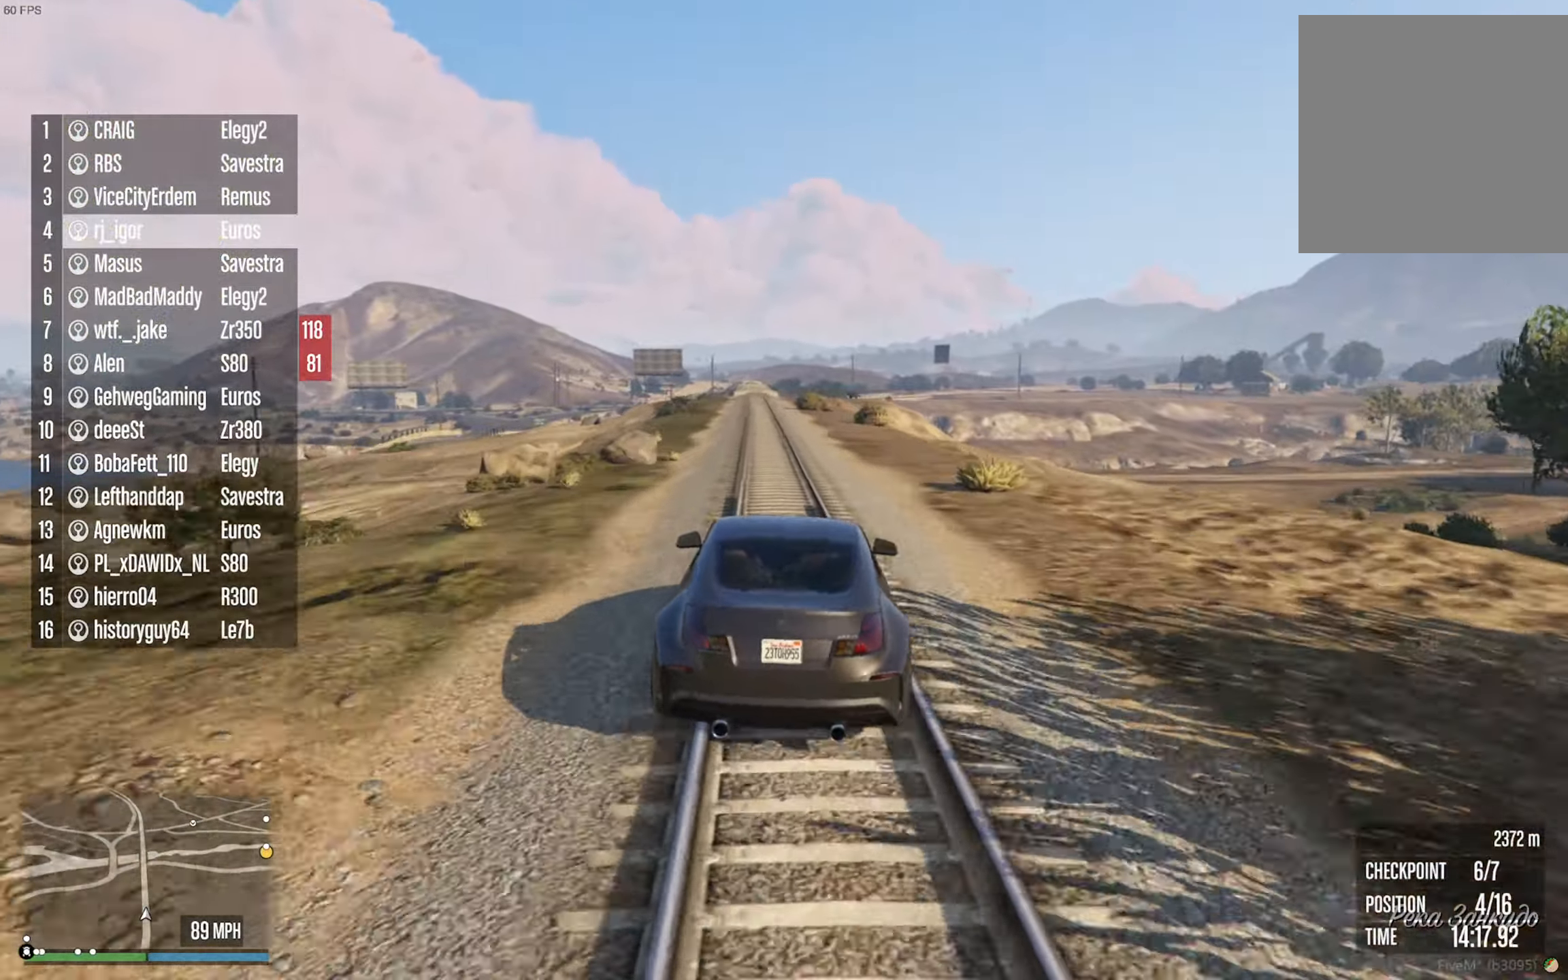
{"buttons": ["R2"], "left_stick": "center", "right_stick": "center", "events": [[67, "left_stick", "center"]]}
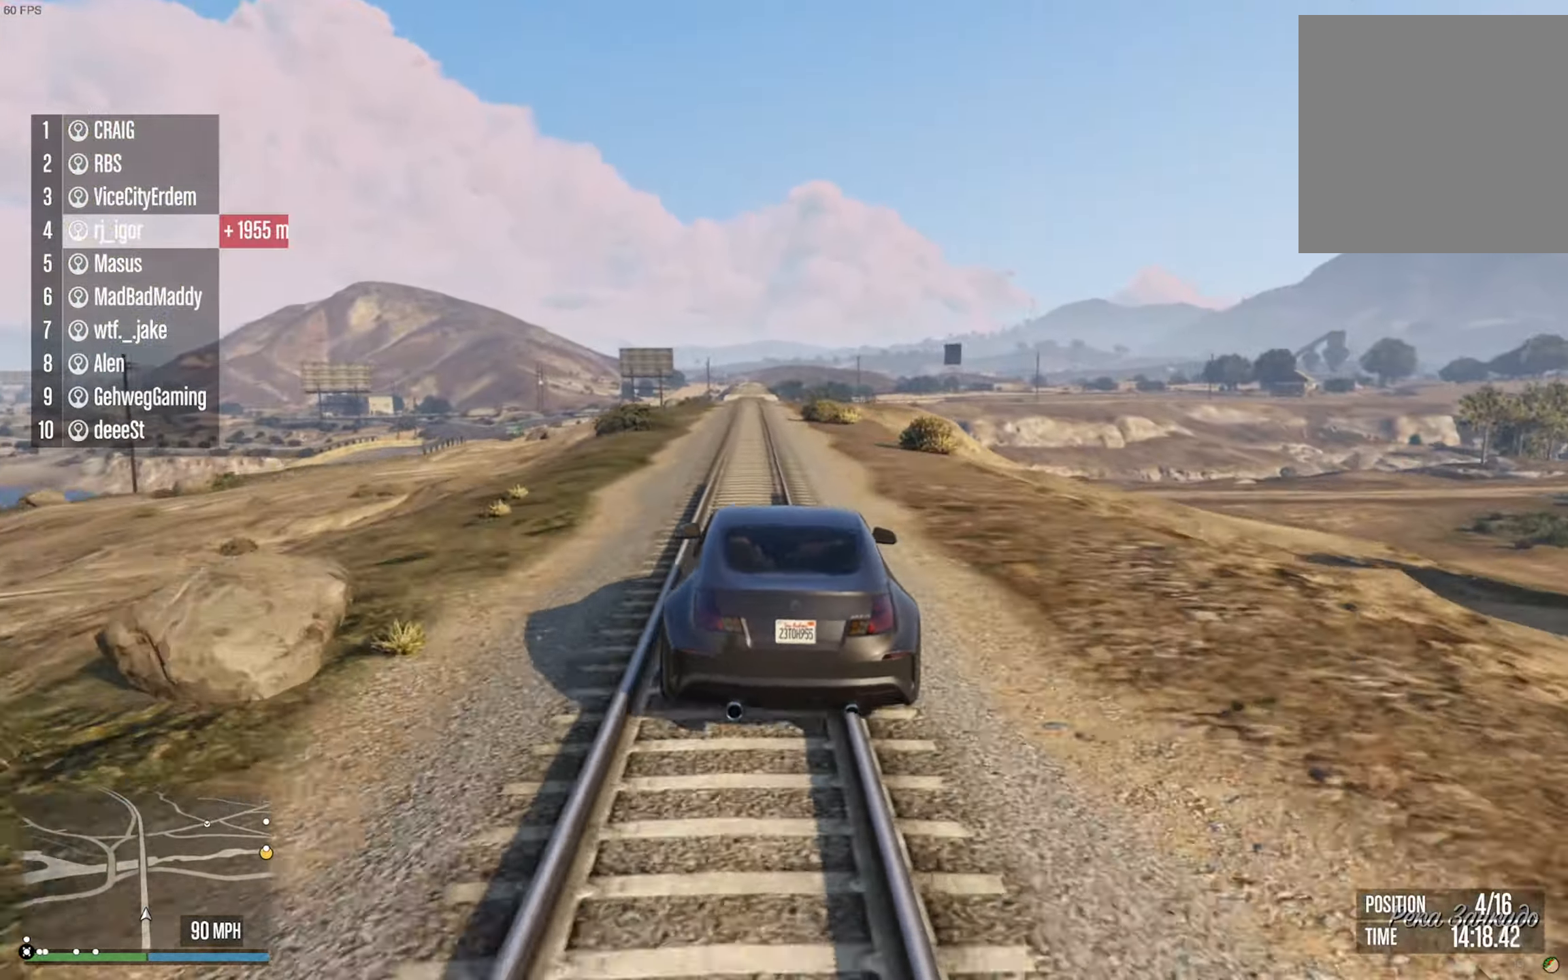
{"buttons": ["R2"], "left_stick": "center", "right_stick": "center", "events": [[50, "left_stick", "left"], [167, "left_stick", "center"]]}
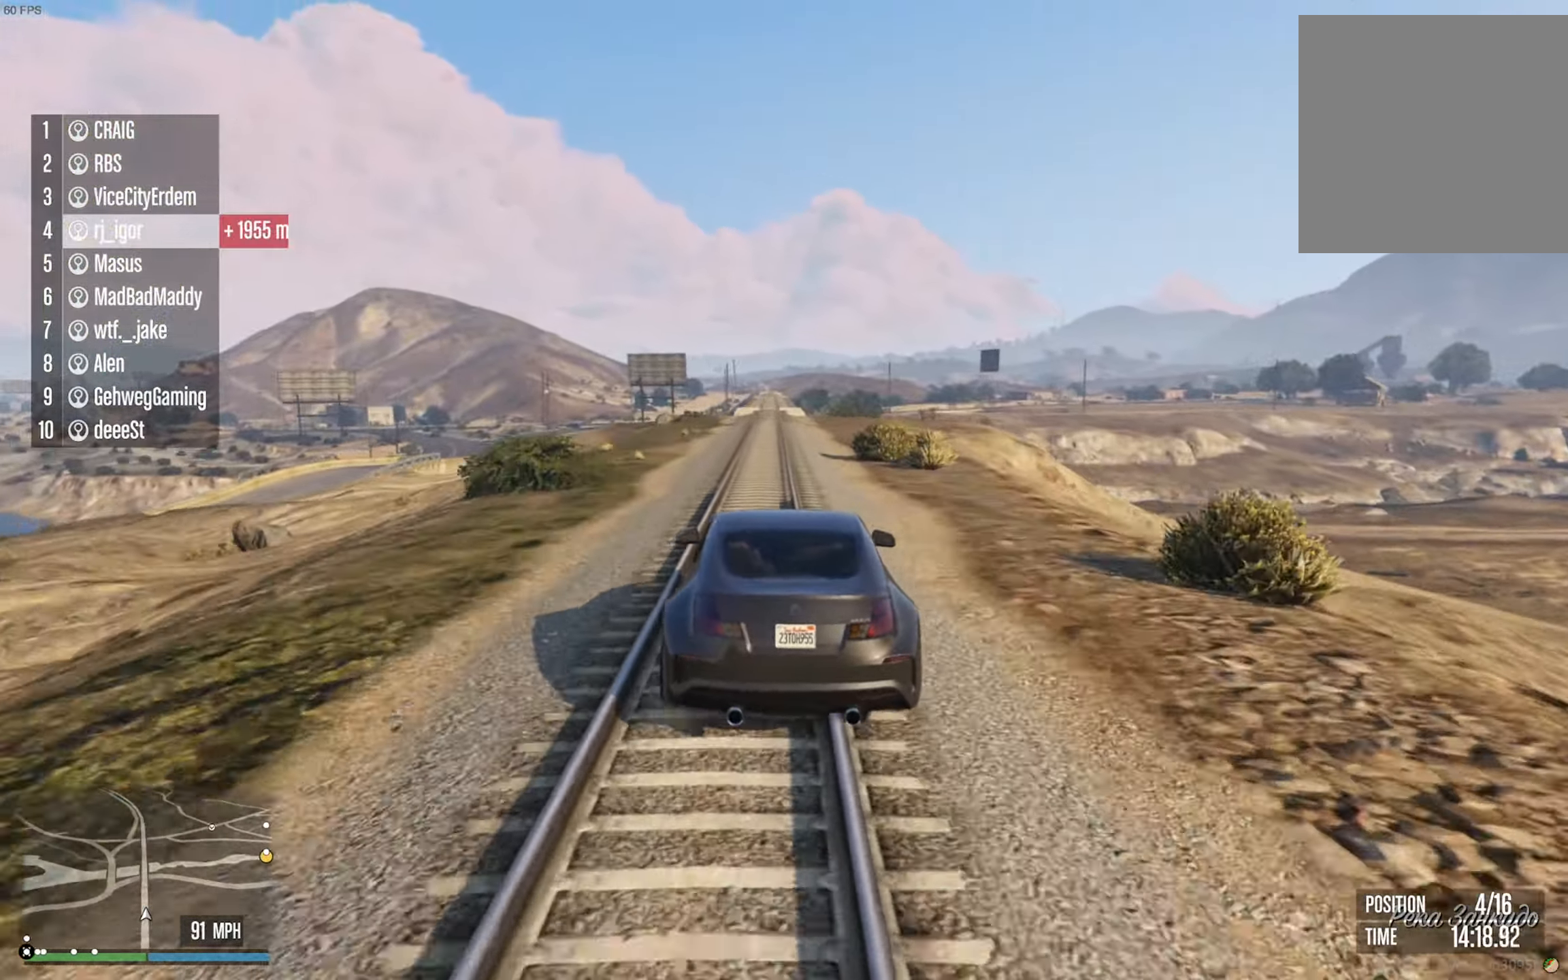
{"buttons": ["R2"], "left_stick": "center", "right_stick": "center", "events": [[334, "left_stick", "down-right"], [400, "left_stick", "center"]]}
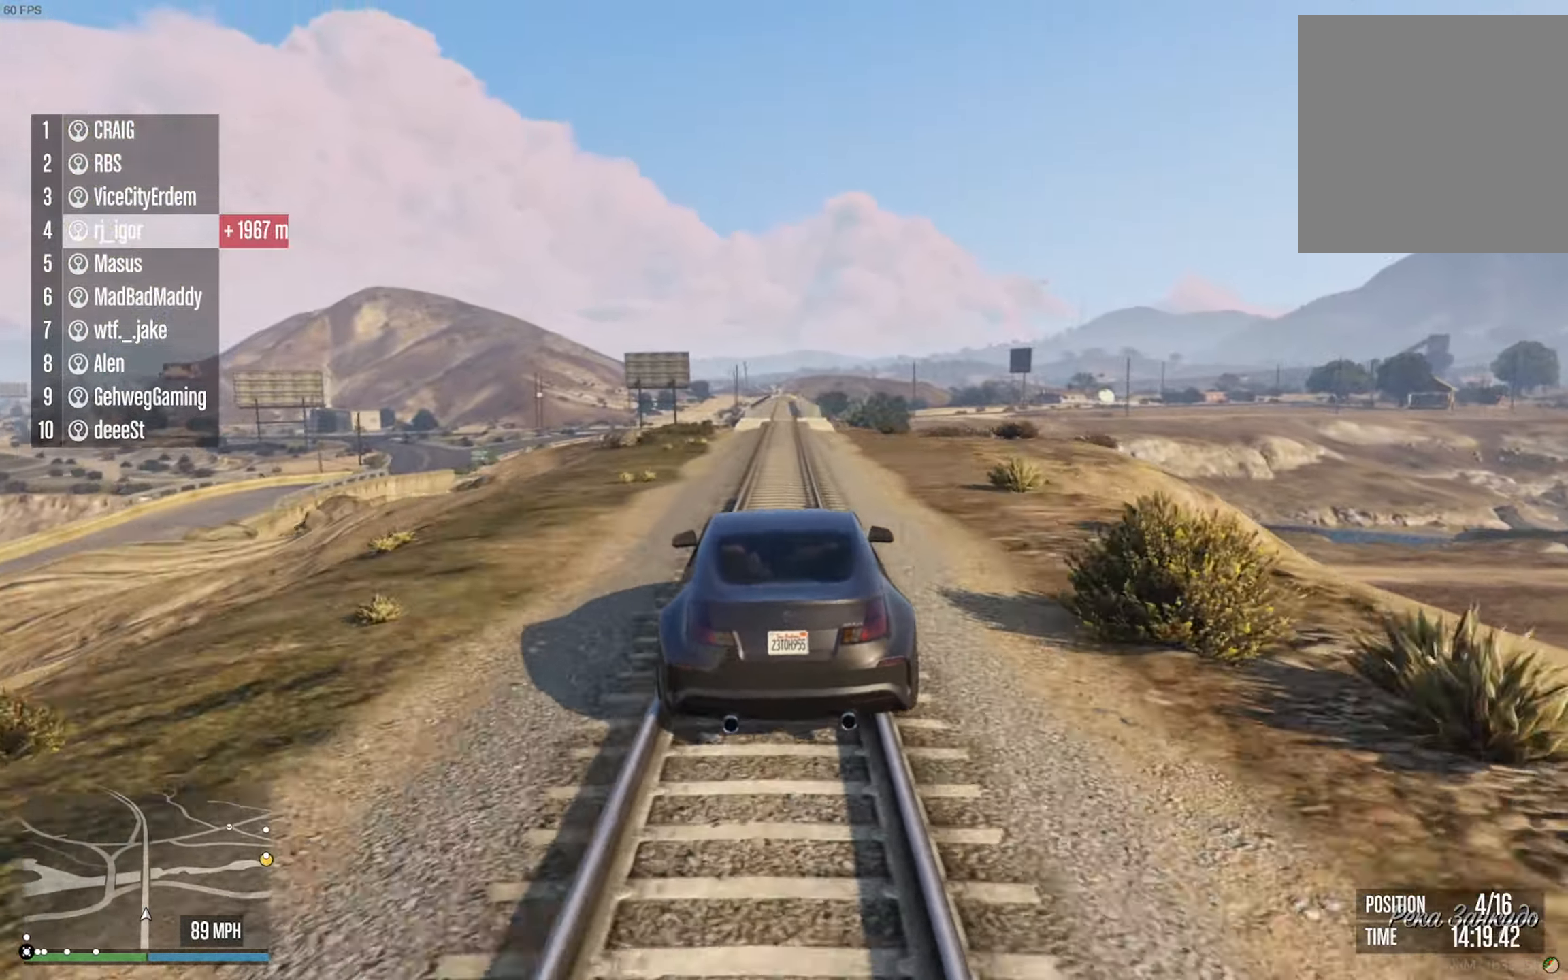
{"buttons": ["R2"], "left_stick": "center", "right_stick": "center", "events": [[334, "left_stick", "down-right"], [384, "left_stick", "center"]]}
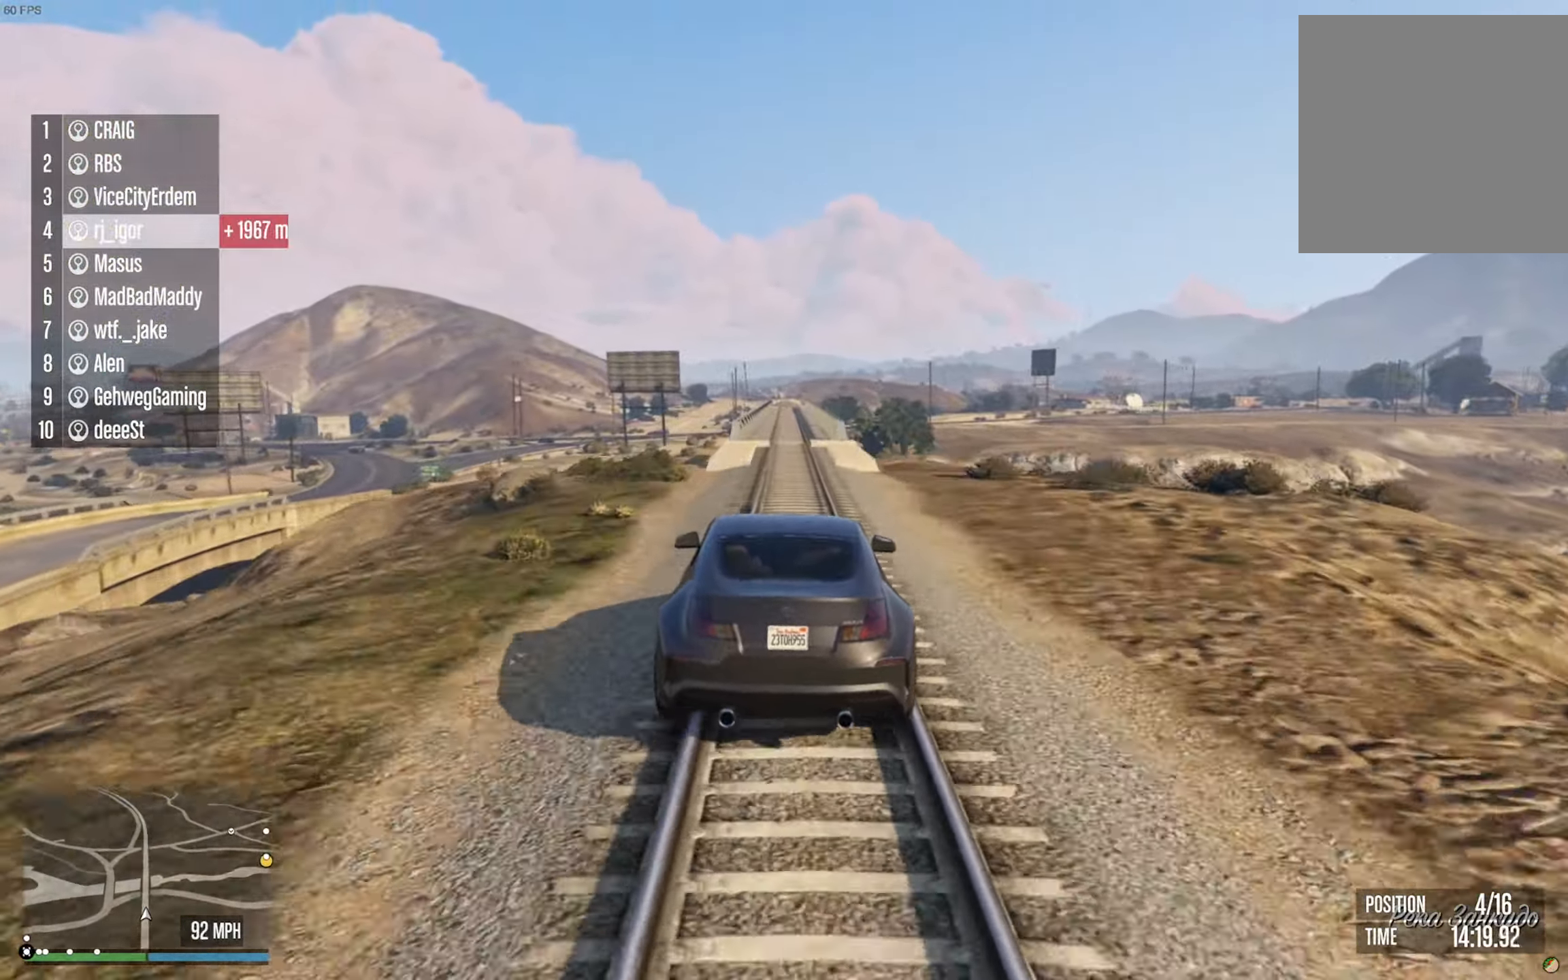
{"buttons": ["R2"], "left_stick": "center", "right_stick": "center", "events": []}
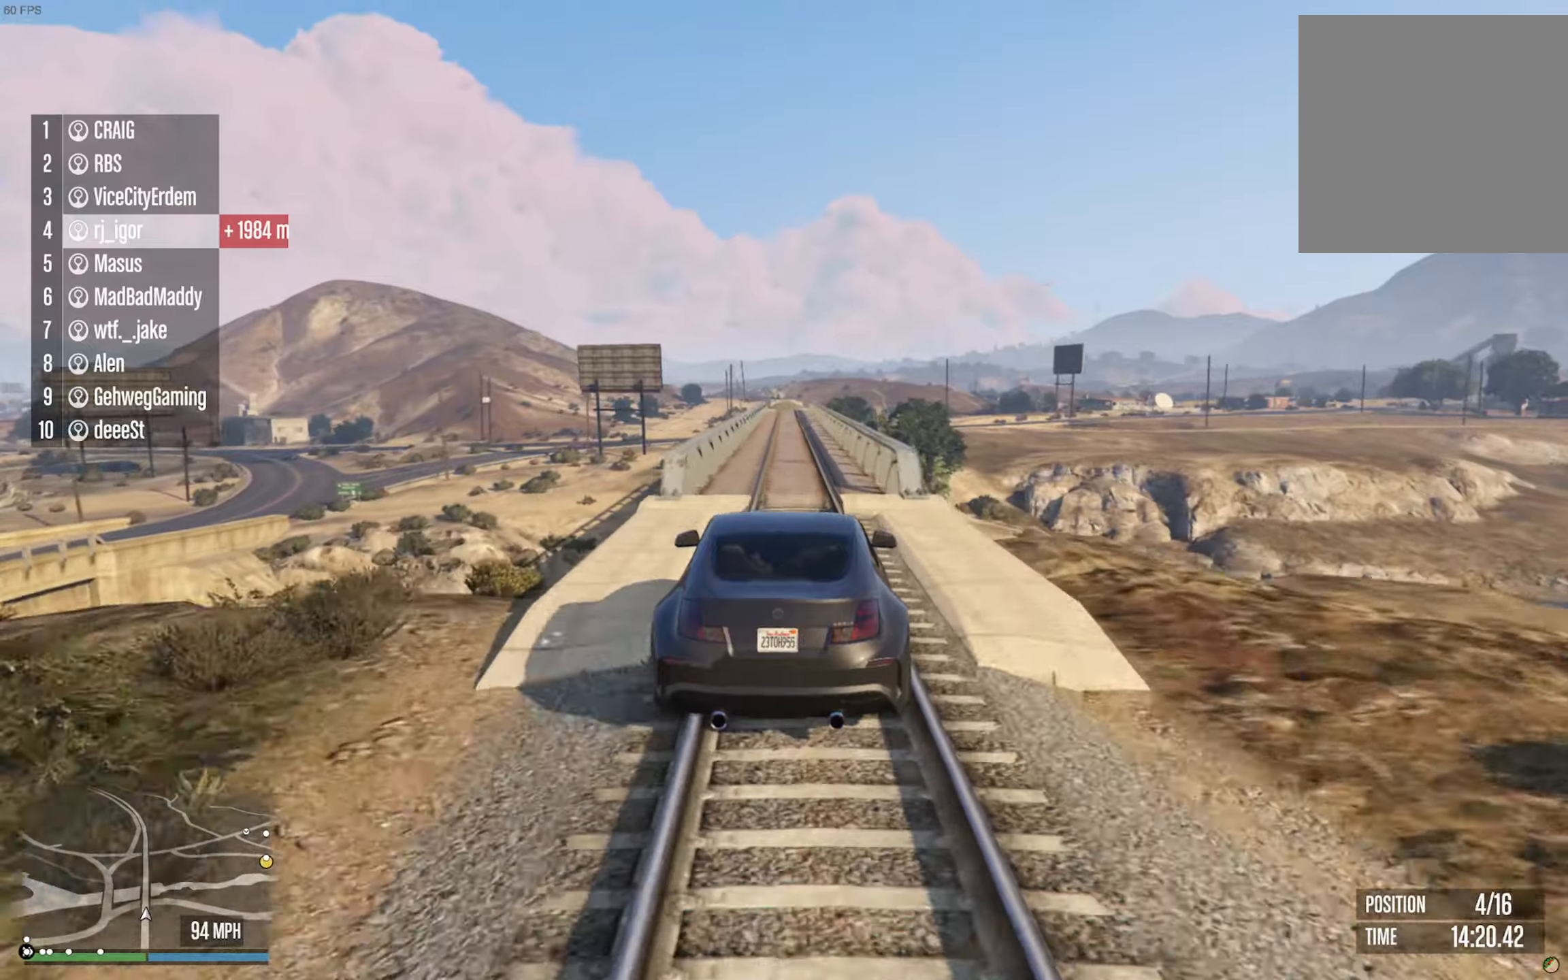
{"buttons": ["R2"], "left_stick": "center", "right_stick": "center", "events": [[350, "left_stick", "left"], [466, "left_stick", "center"]]}
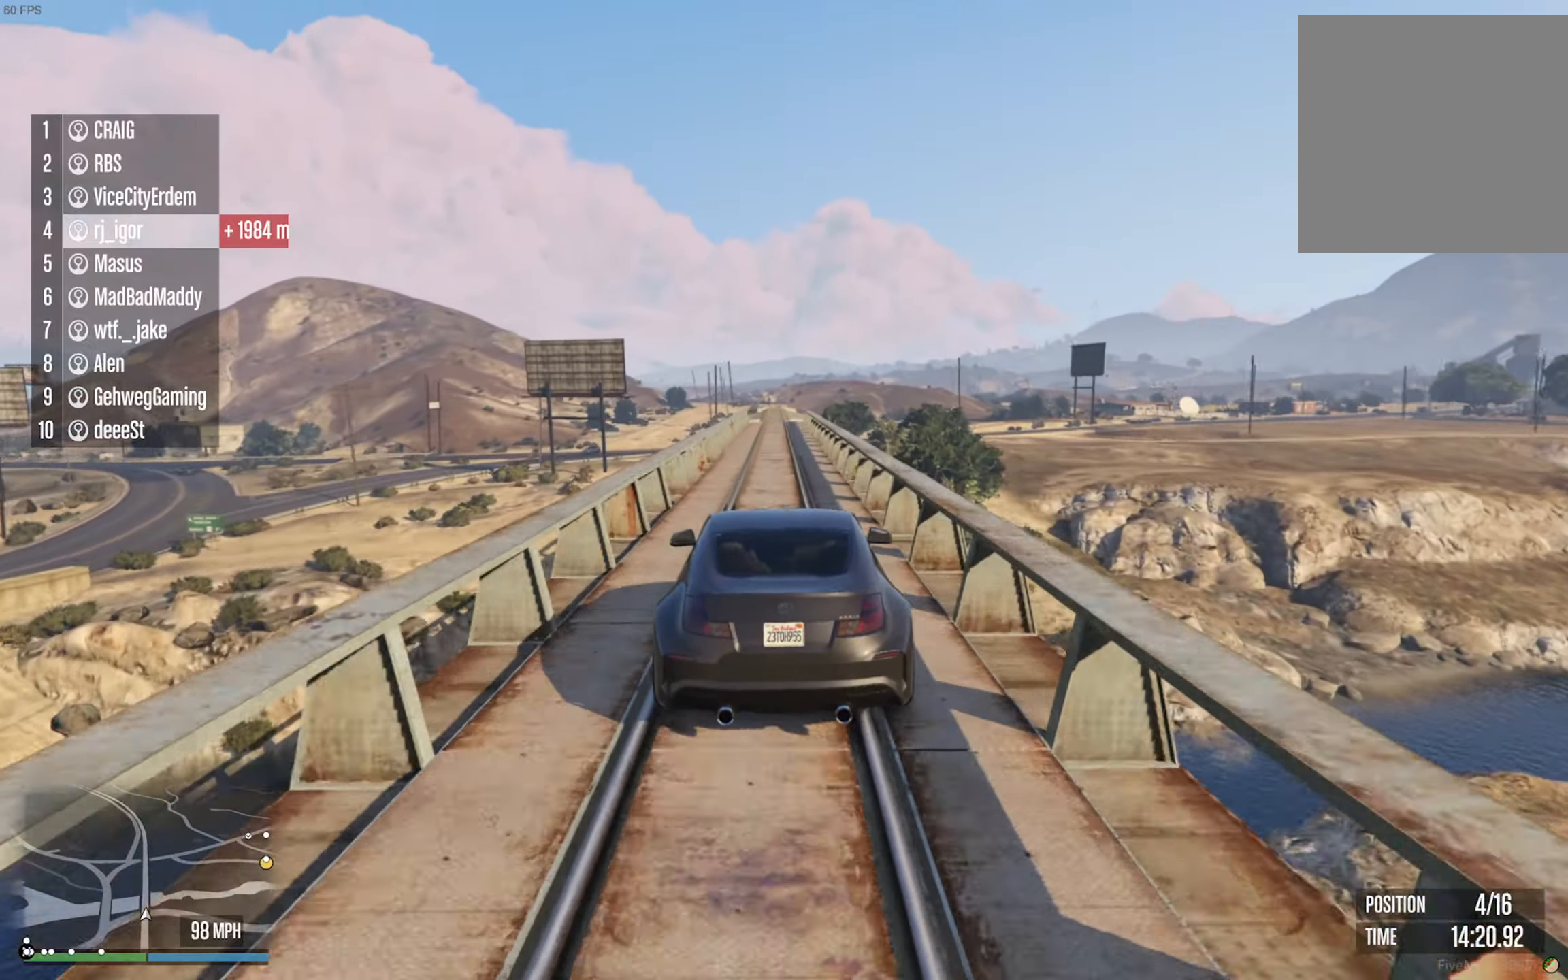
{"buttons": ["R2"], "left_stick": "center", "right_stick": "center", "events": []}
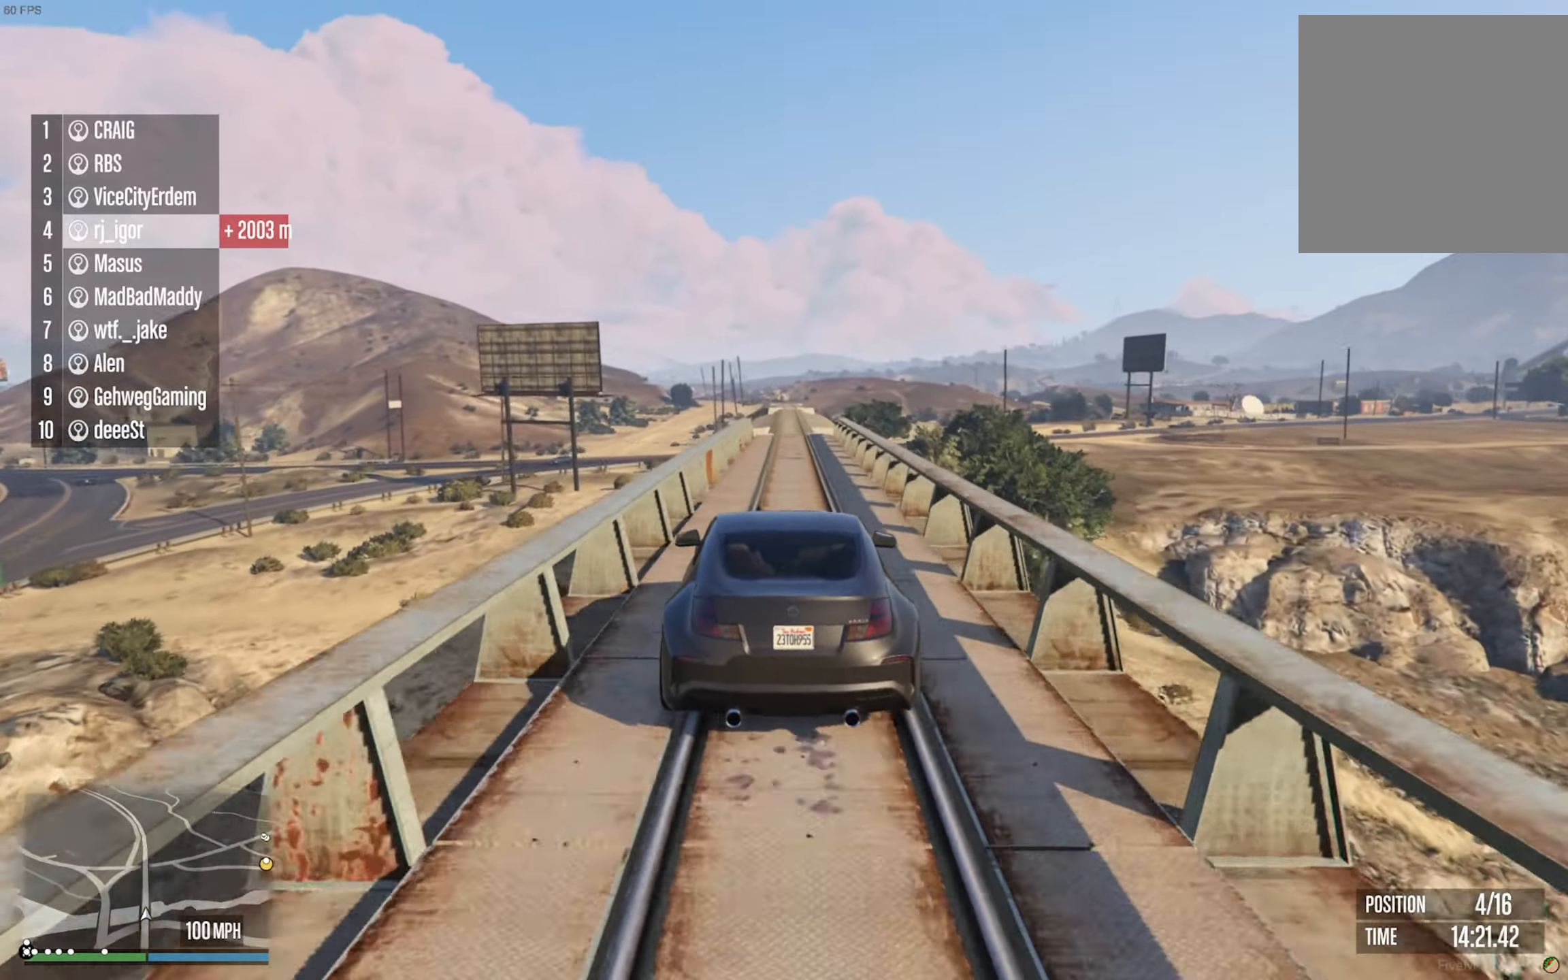
{"buttons": ["L2"], "left_stick": "center", "right_stick": "center", "events": [[83, "left_stick", "down-right"], [133, "left_stick", "center"], [450, "L2", "down"], [450, "R2", "up"]]}
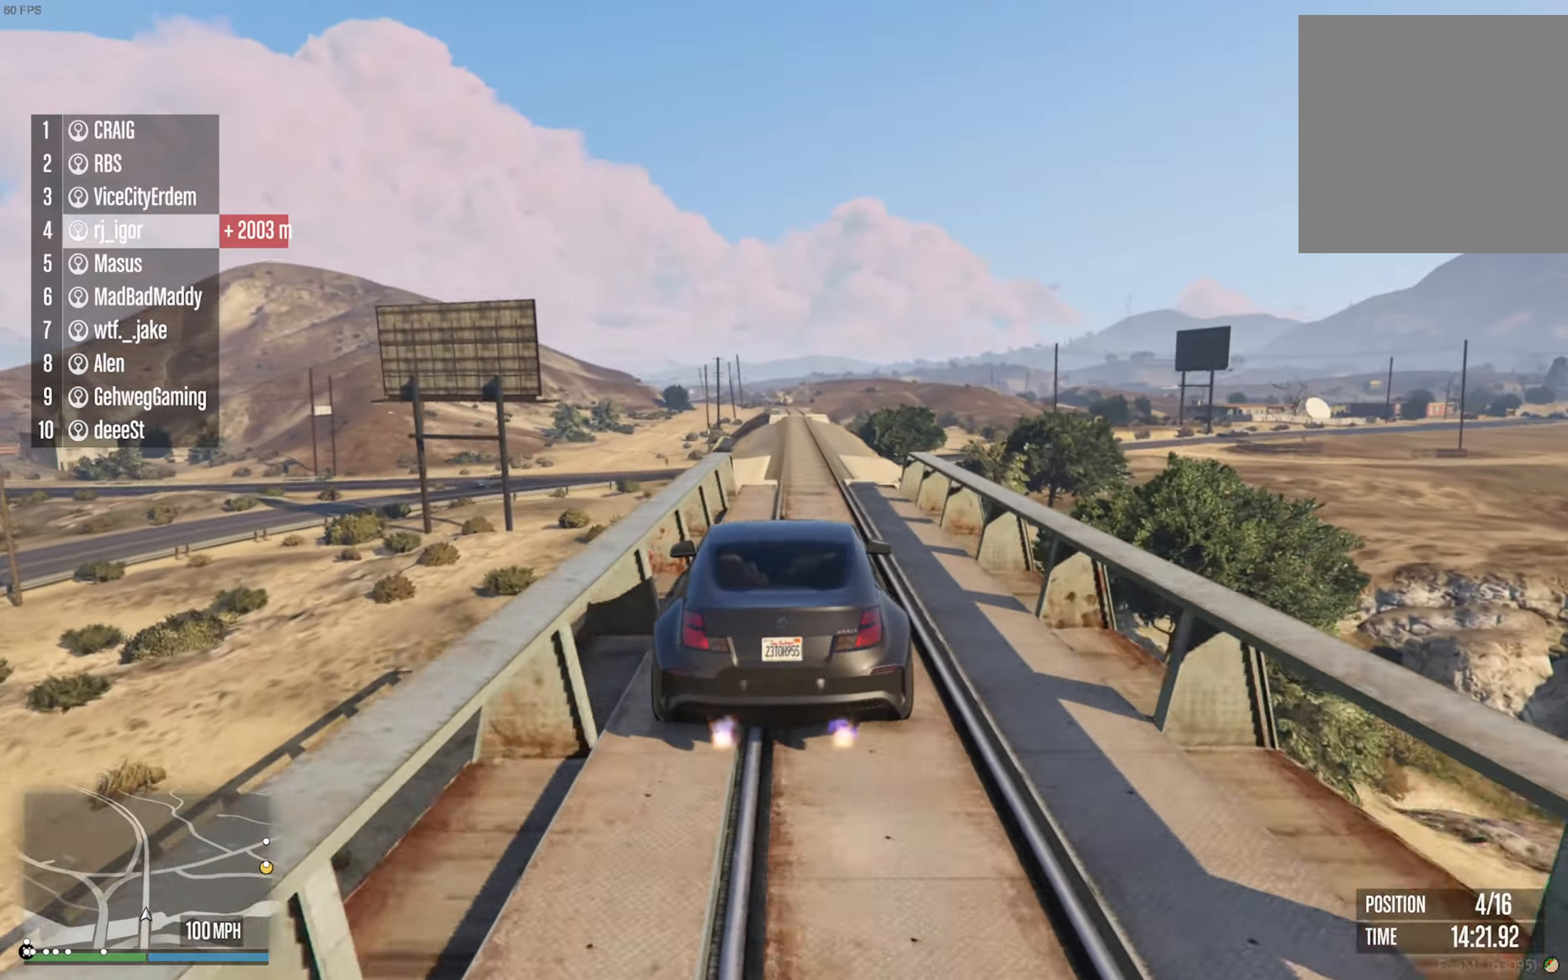
{"buttons": ["L2"], "left_stick": "down-right", "right_stick": "center", "events": [[200, "left_stick", "down-right"]]}
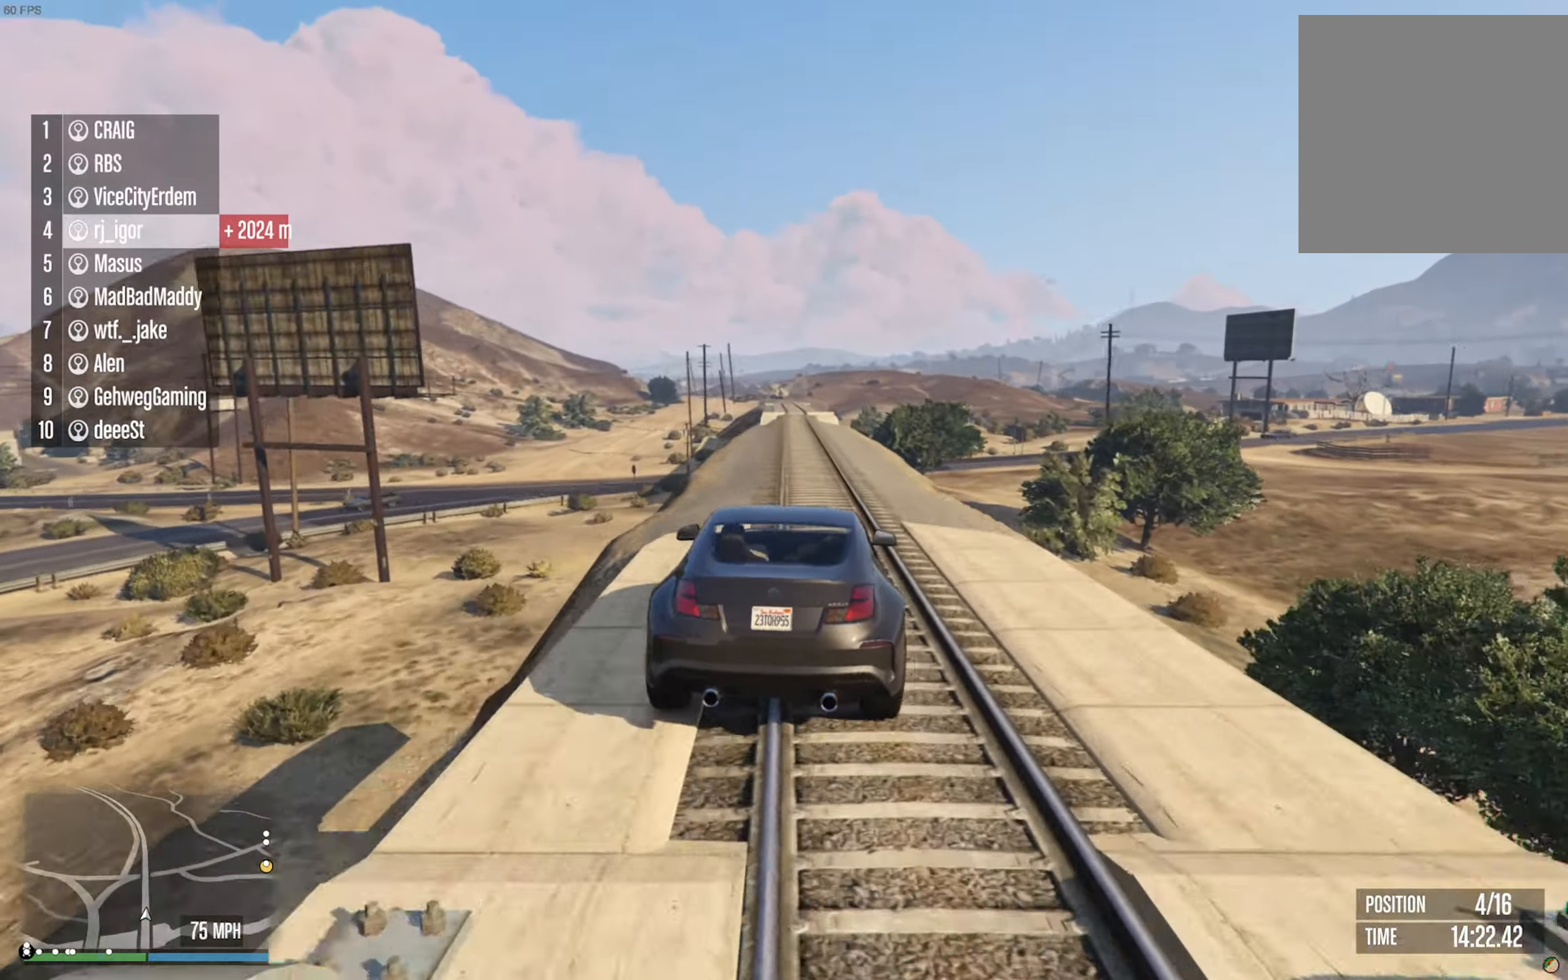
{"buttons": [], "left_stick": "down-right", "right_stick": "center", "events": [[150, "left_stick", "center"], [166, "L2", "up"], [300, "left_stick", "down-right"]]}
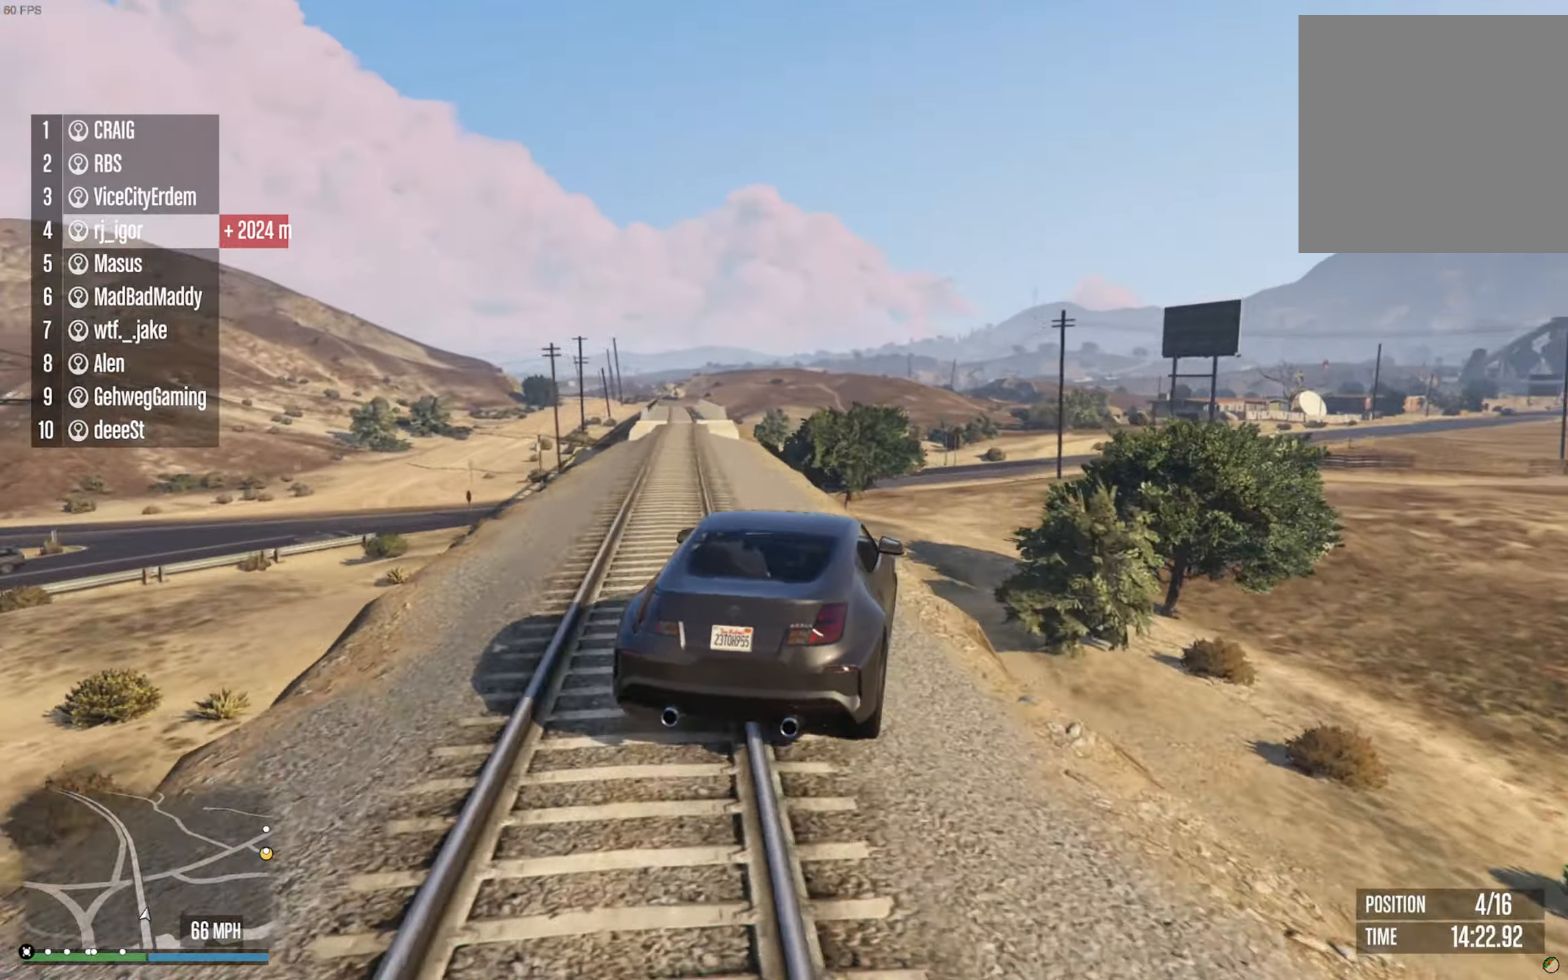
{"buttons": [], "left_stick": "left", "right_stick": "center", "events": [[133, "left_stick", "center"], [483, "left_stick", "left"]]}
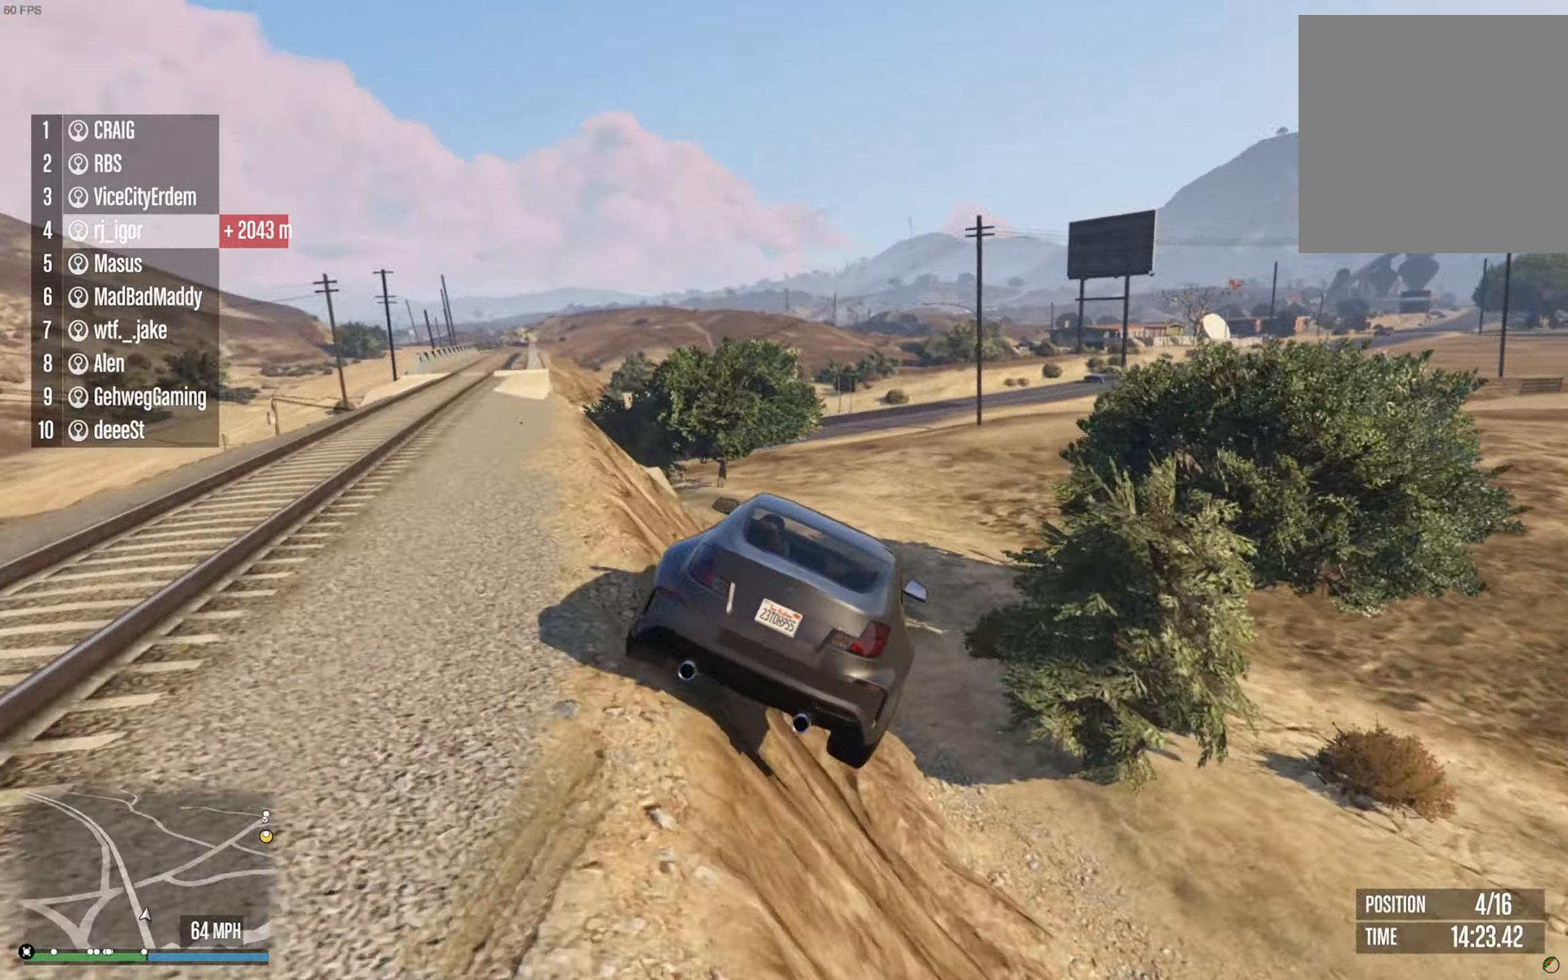
{"buttons": [], "left_stick": "center", "right_stick": "center", "events": [[483, "left_stick", "center"]]}
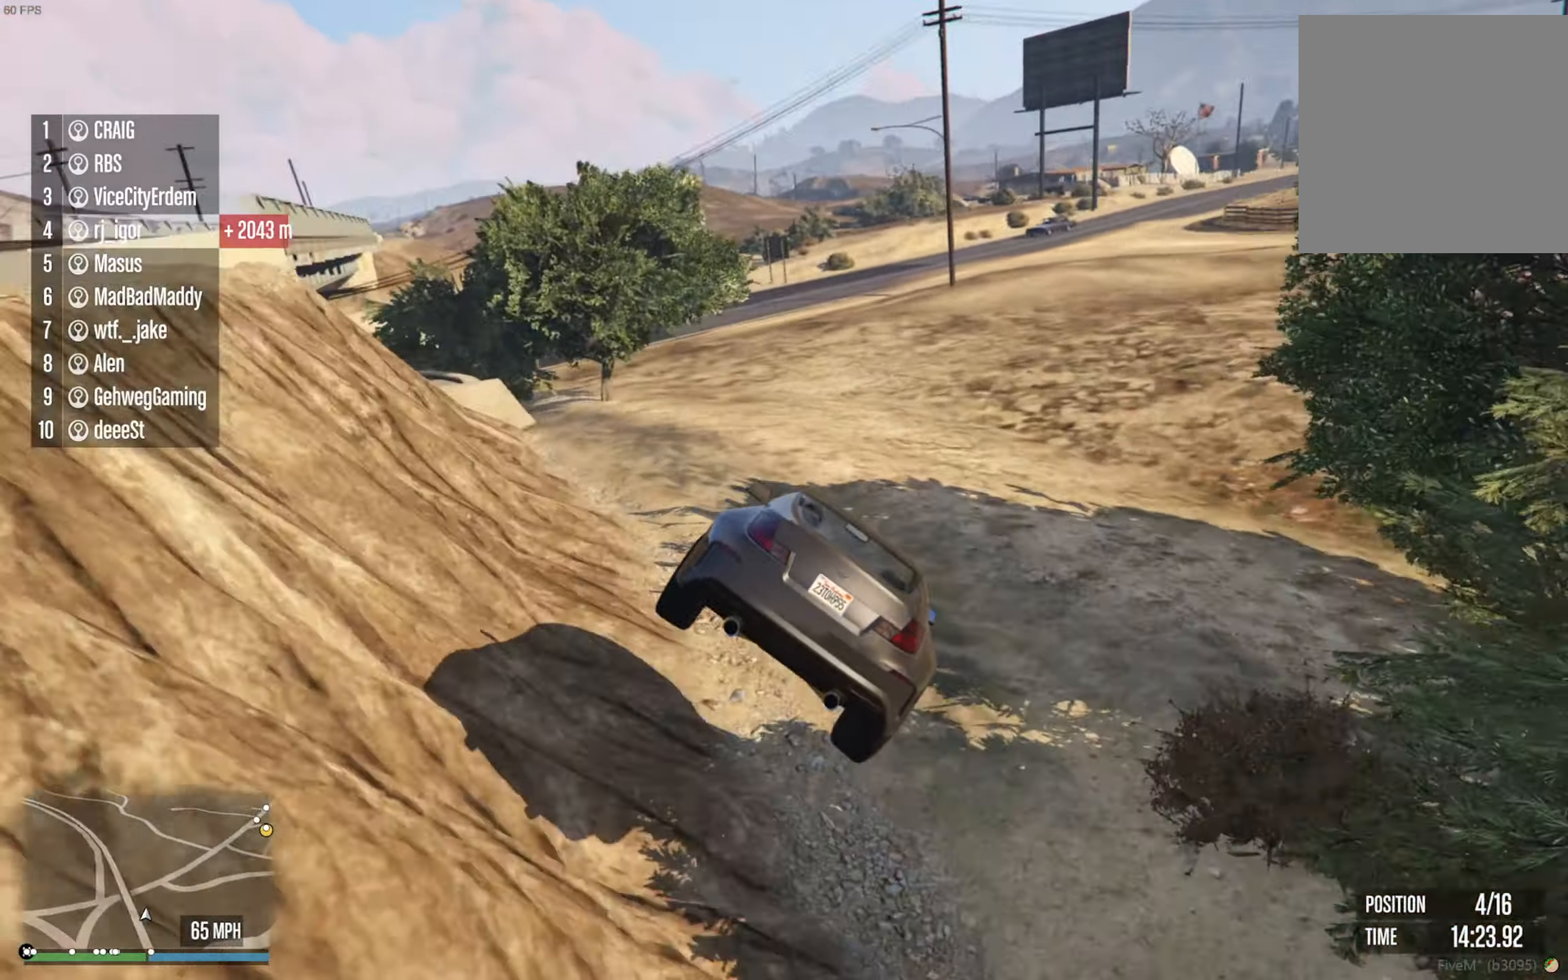
{"buttons": [], "left_stick": "down-right", "right_stick": "center", "events": [[83, "left_stick", "down-right"], [216, "left_stick", "center"], [300, "left_stick", "down-right"]]}
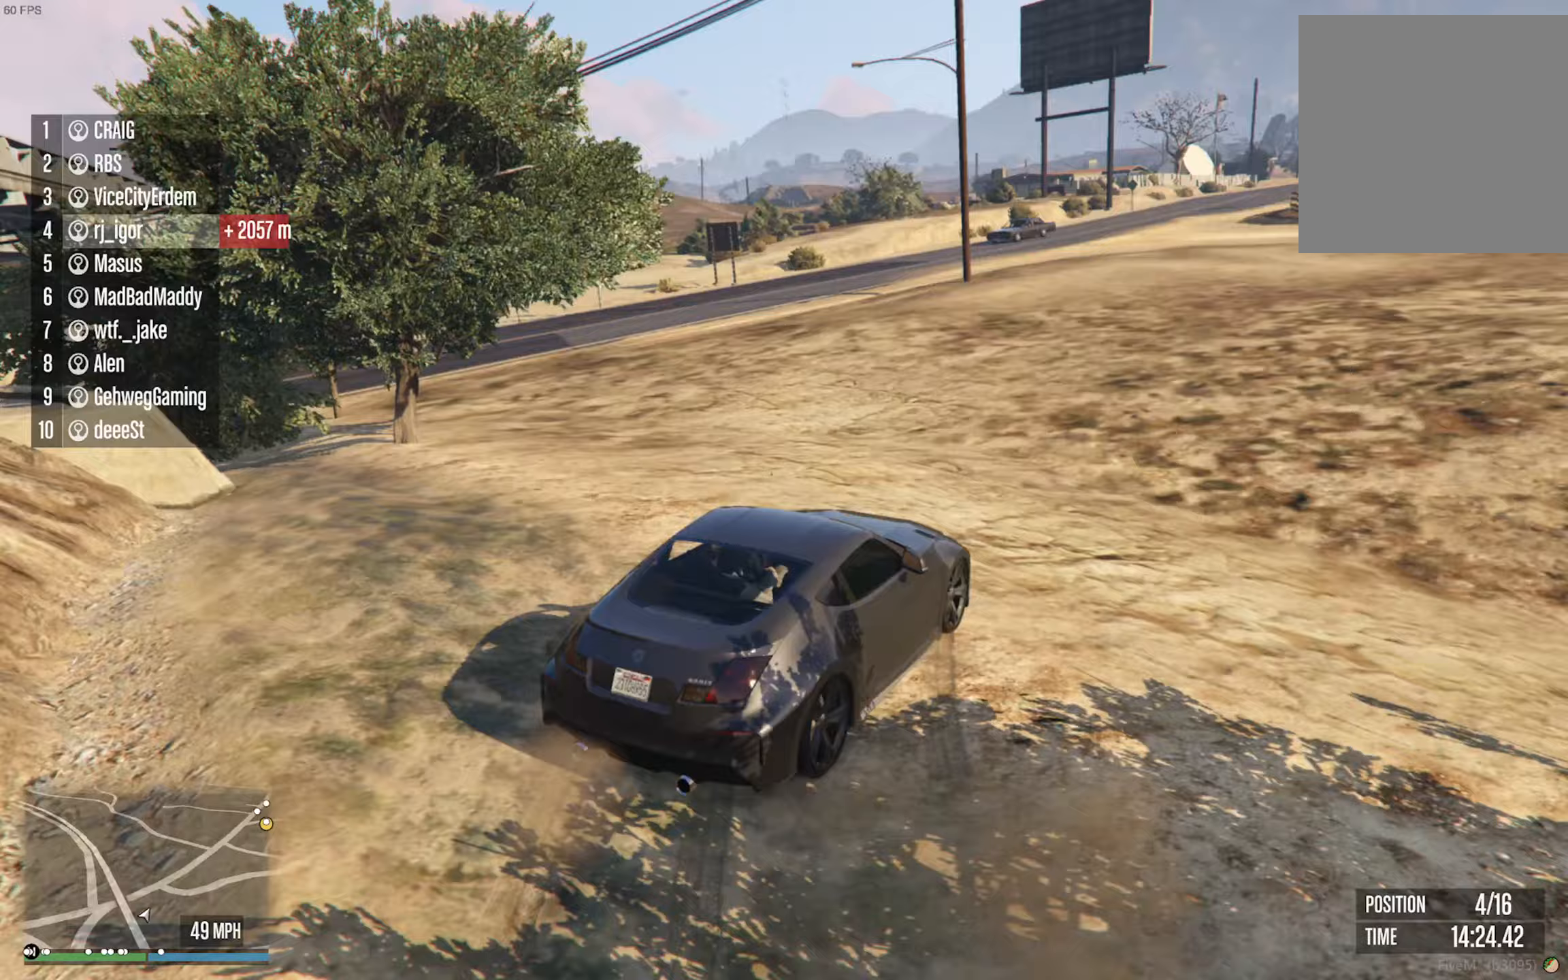
{"buttons": ["R2"], "left_stick": "left", "right_stick": "center", "events": [[17, "left_stick", "center"], [83, "R2", "down"], [133, "left_stick", "left"]]}
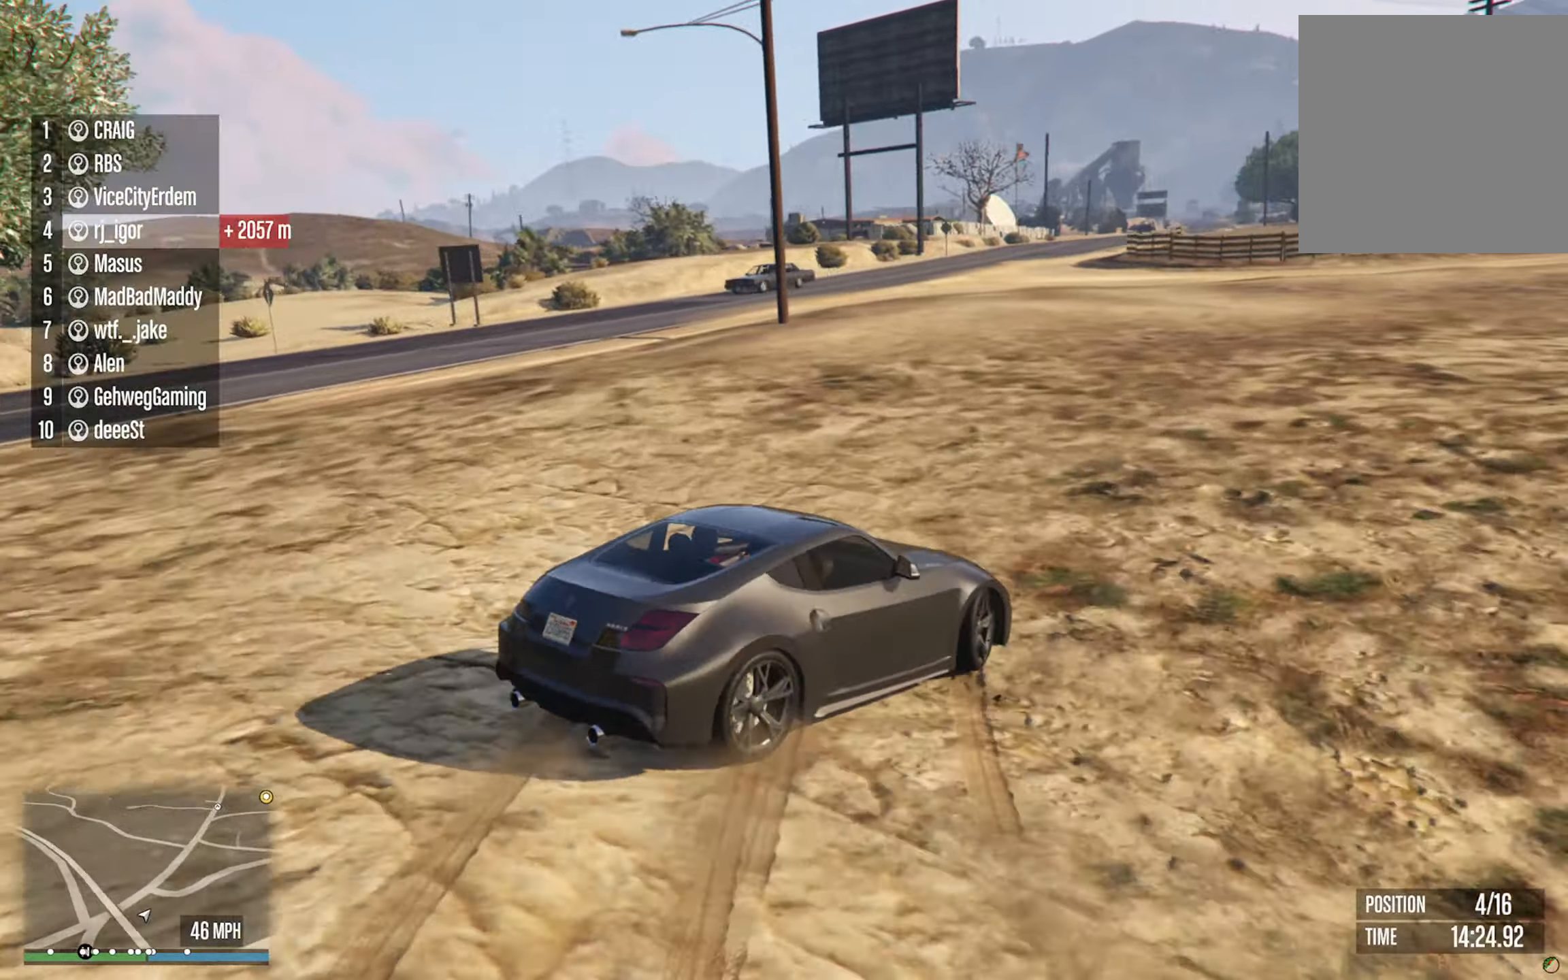
{"buttons": ["R2"], "left_stick": "center", "right_stick": "center", "events": [[67, "left_stick", "center"]]}
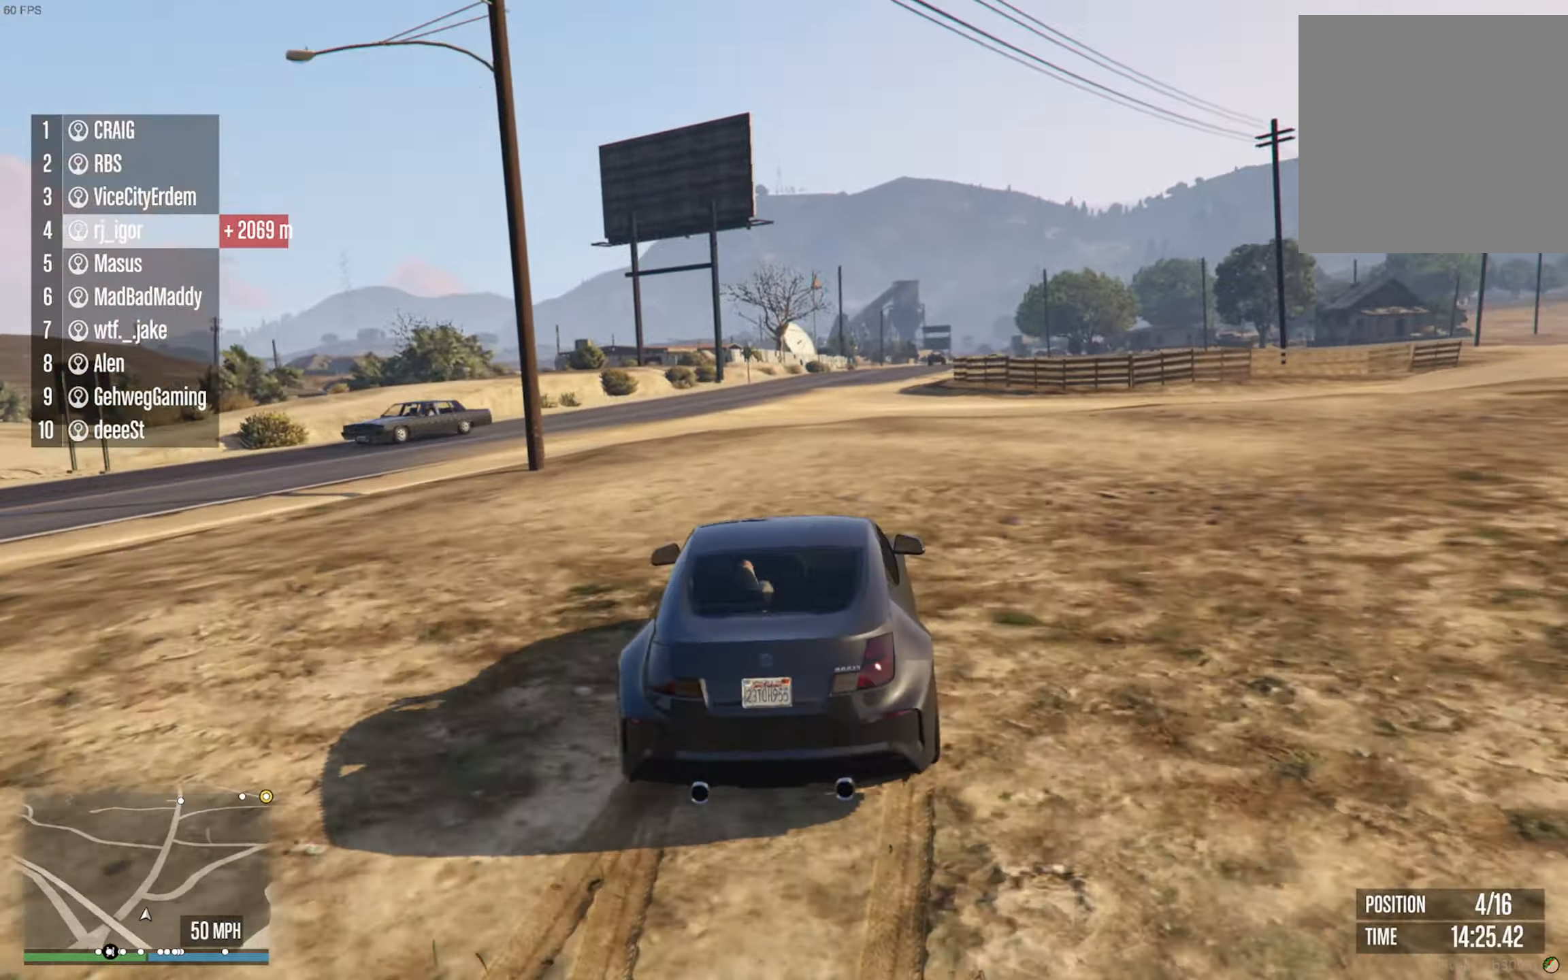
{"buttons": ["R2"], "left_stick": "down-right", "right_stick": "center", "events": [[433, "left_stick", "down-right"]]}
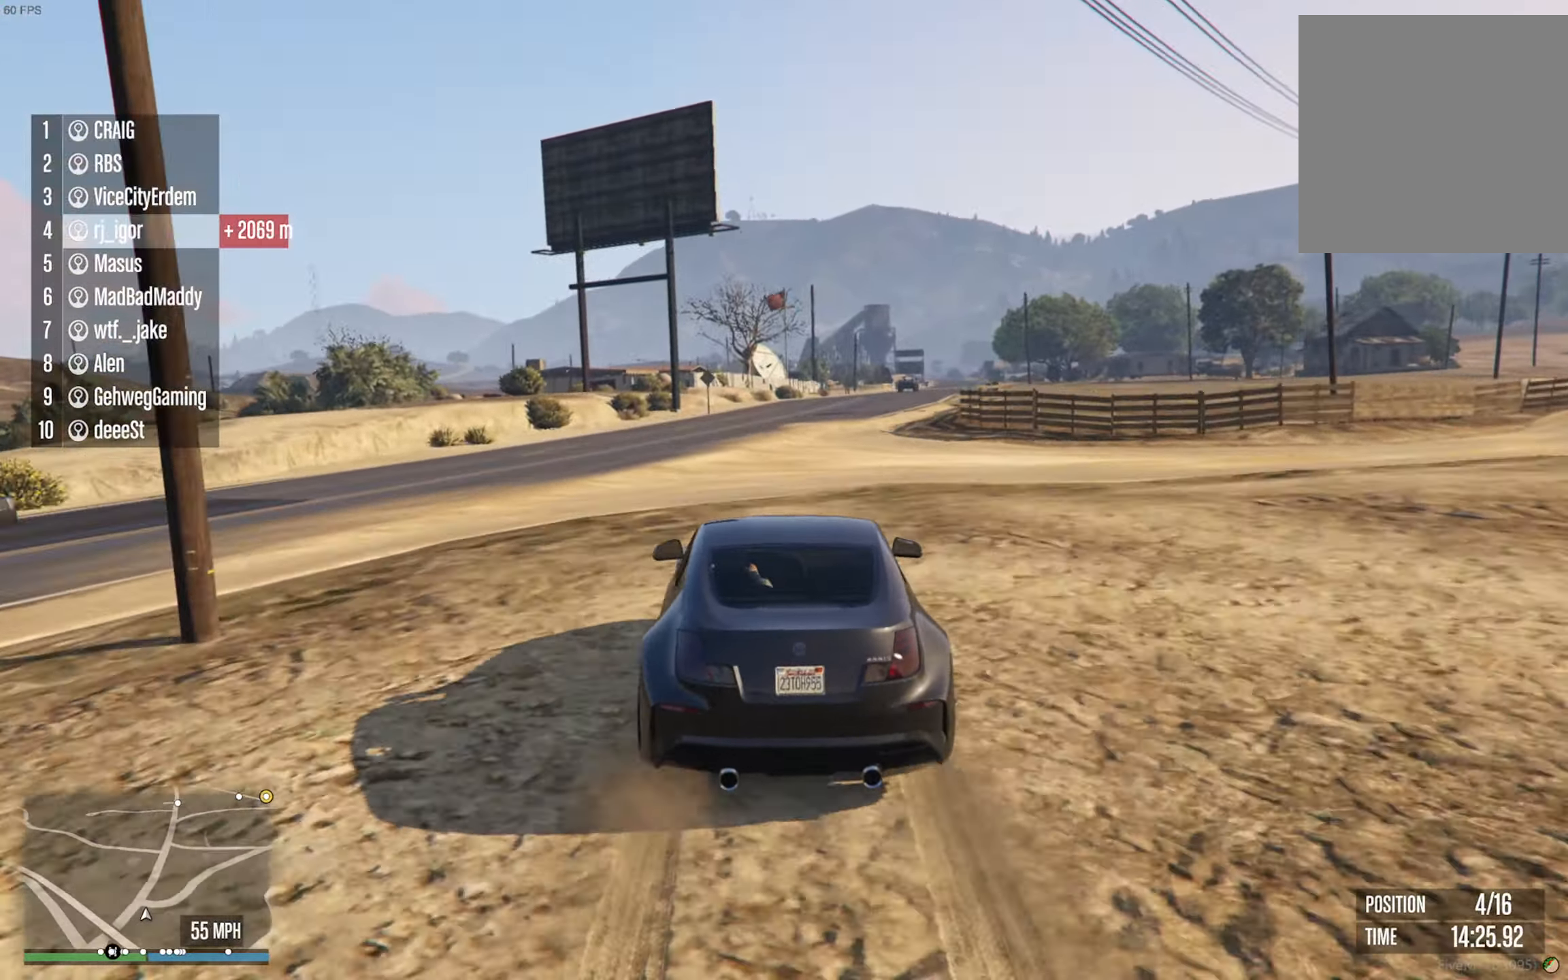
{"buttons": ["R2"], "left_stick": "down-right", "right_stick": "center", "events": [[67, "left_stick", "center"], [500, "left_stick", "down-right"]]}
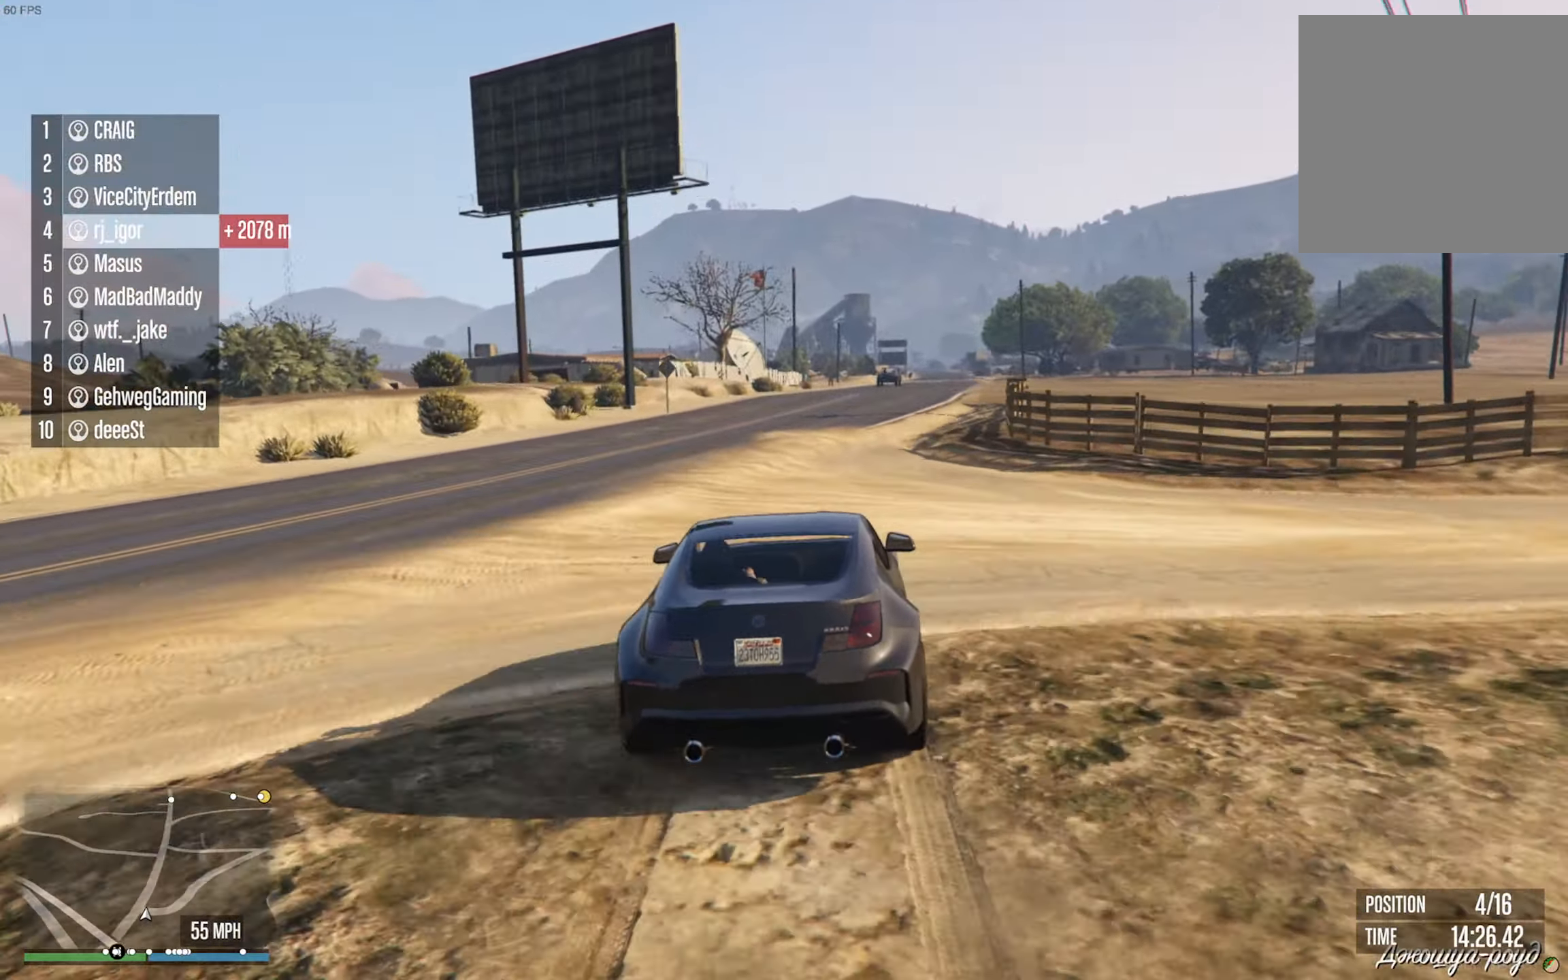
{"buttons": ["R2"], "left_stick": "down-right", "right_stick": "center", "events": [[67, "left_stick", "center"], [483, "left_stick", "down-right"]]}
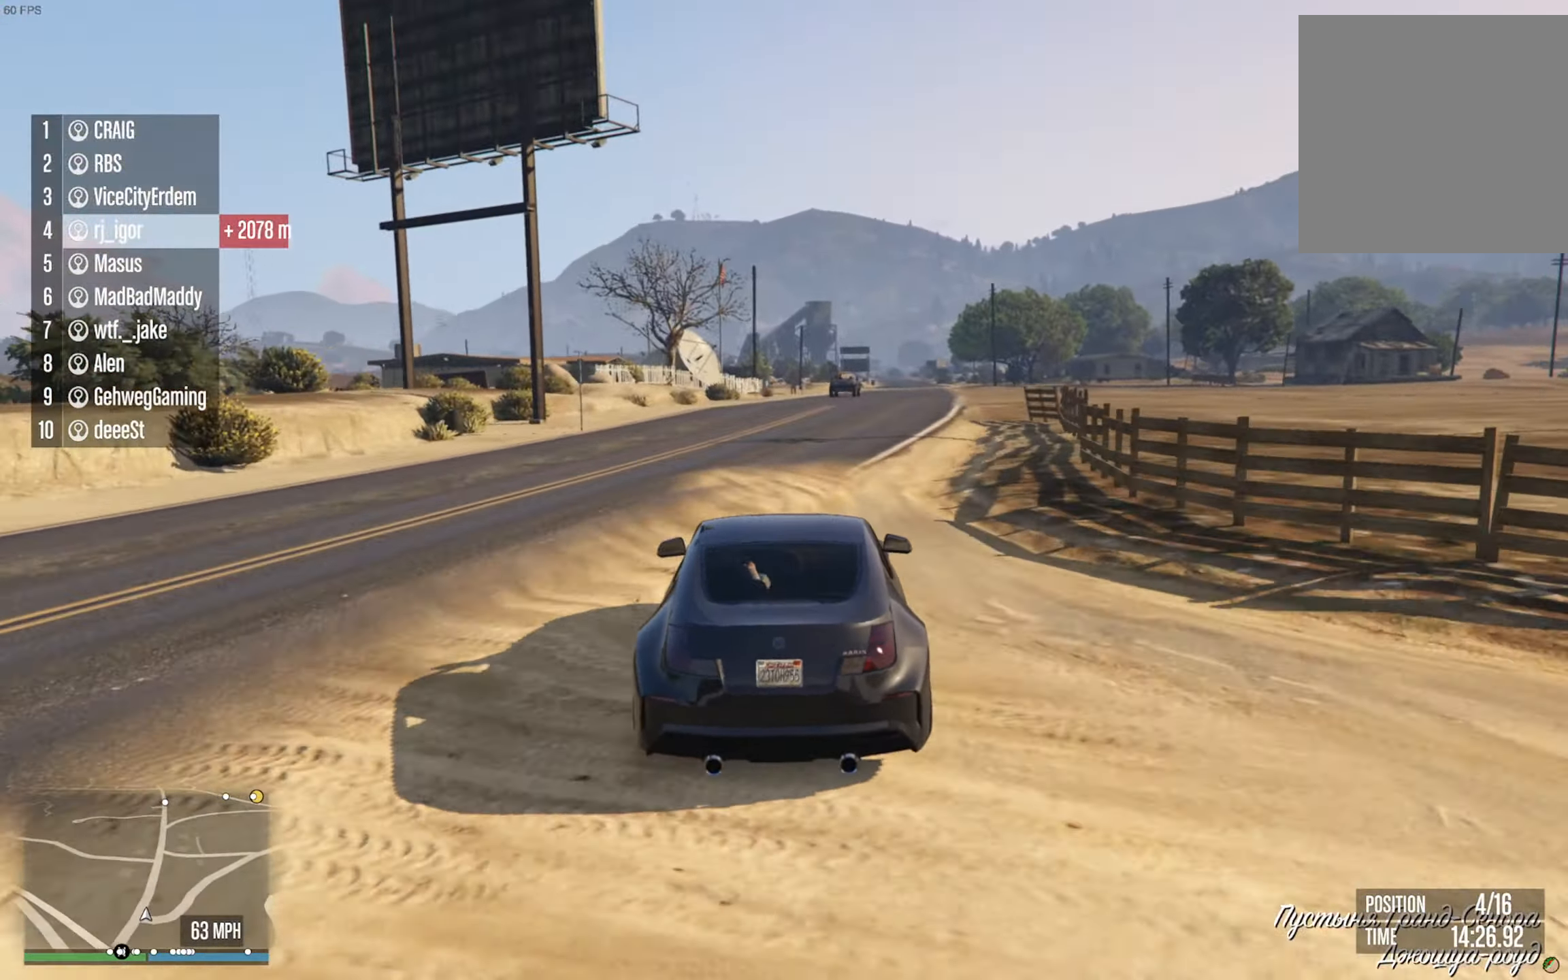
{"buttons": ["R2"], "left_stick": "center", "right_stick": "center", "events": [[150, "left_stick", "center"], [333, "left_stick", "down-right"], [500, "left_stick", "center"]]}
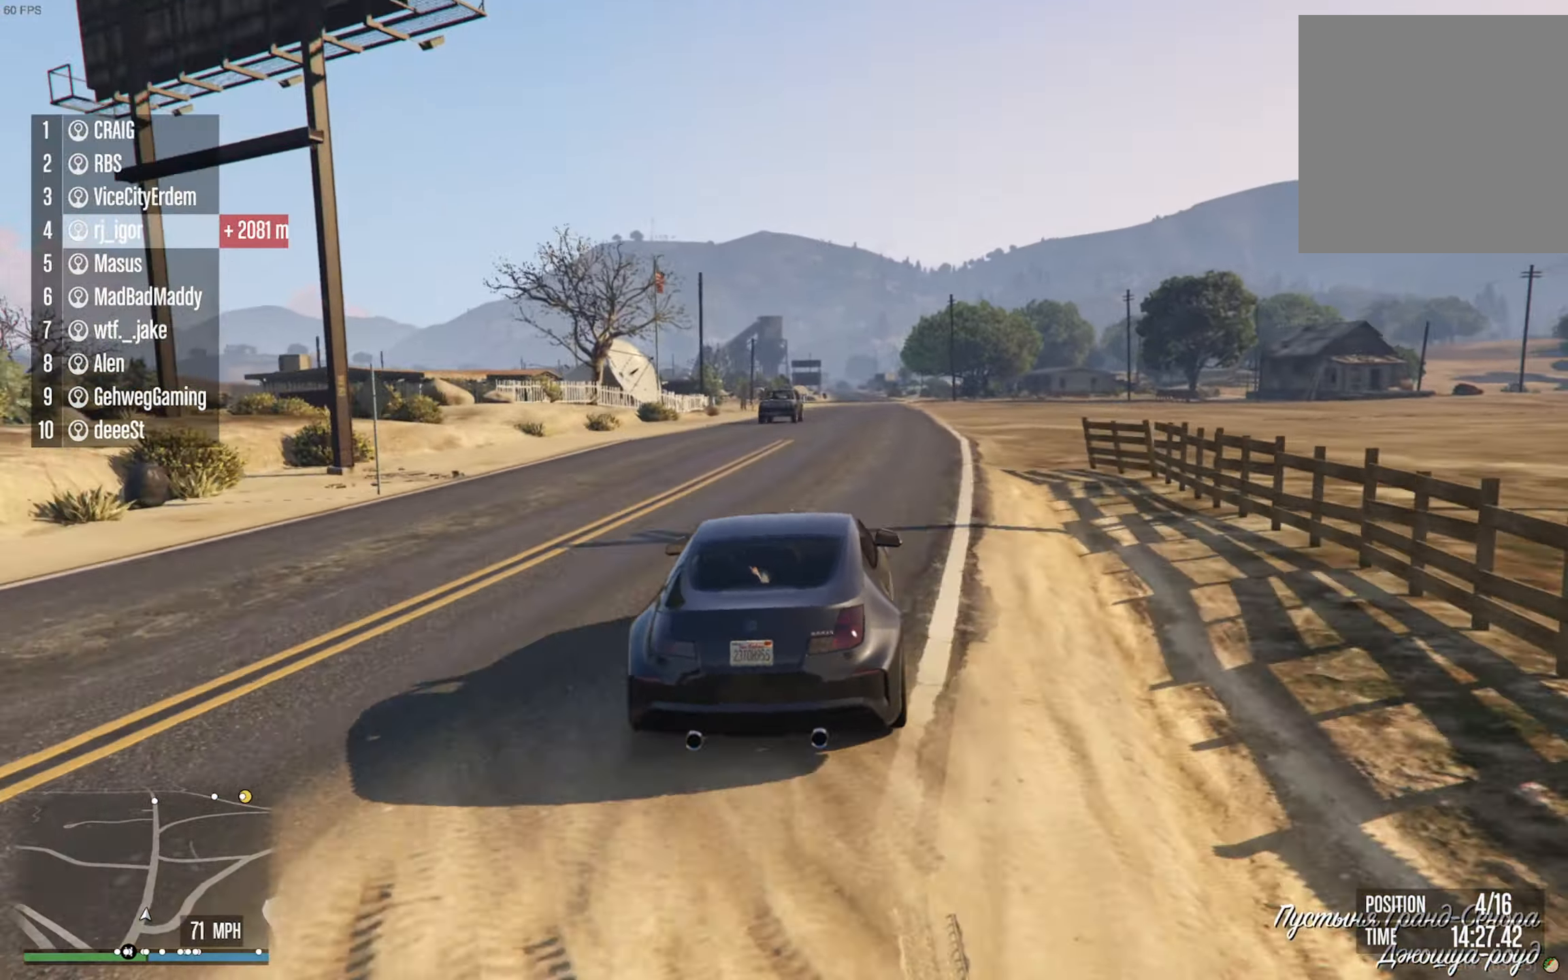
{"buttons": ["R2"], "left_stick": "center", "right_stick": "center", "events": []}